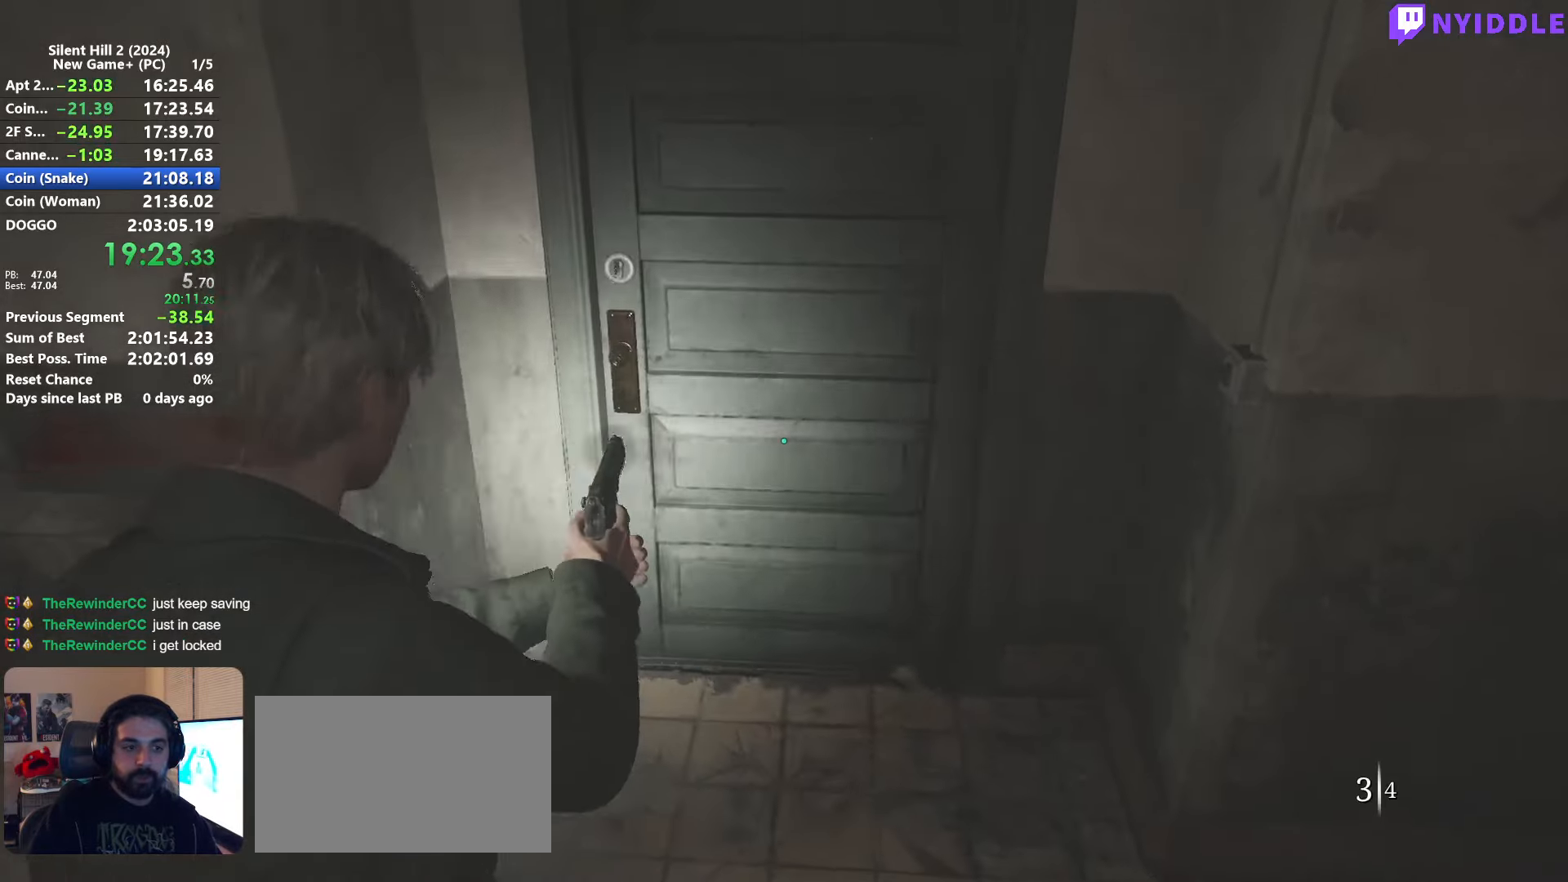
Gameplay with keyboard and mouse; each line is a JSON object with the keys and mouse buttons held at the frame after it. "events" lists presses ("down") and releases ("up") of "1", "2", "3", "4", "5", "a", "alt", "c", "ctrl", "d", "e", "f", "g", "q", "r", "s", "shift", "space", "tab", "v", "w", "x", "z", "mouse_left", "mouse_right", "mouse_mb4", "mouse_wheel_up" and "mouse_wheel_down" between this image and that frame as [ms after this image, input, new state], when the widget could be followed in between. "mouse_left", "mouse_right", "mouse_mb4", "mouse_wheel_up", "mouse_wheel_down" = the "left", "right", "mb4", "wheel_up", "wheel_down" buttons of the "mouse" list. No other keys are recorded. Not read: mouse_move.
{"keys": ["shift", "w"], "mouse": [], "events": [[100, "shift", "down"], [283, "d", "down"], [433, "d", "up"]]}
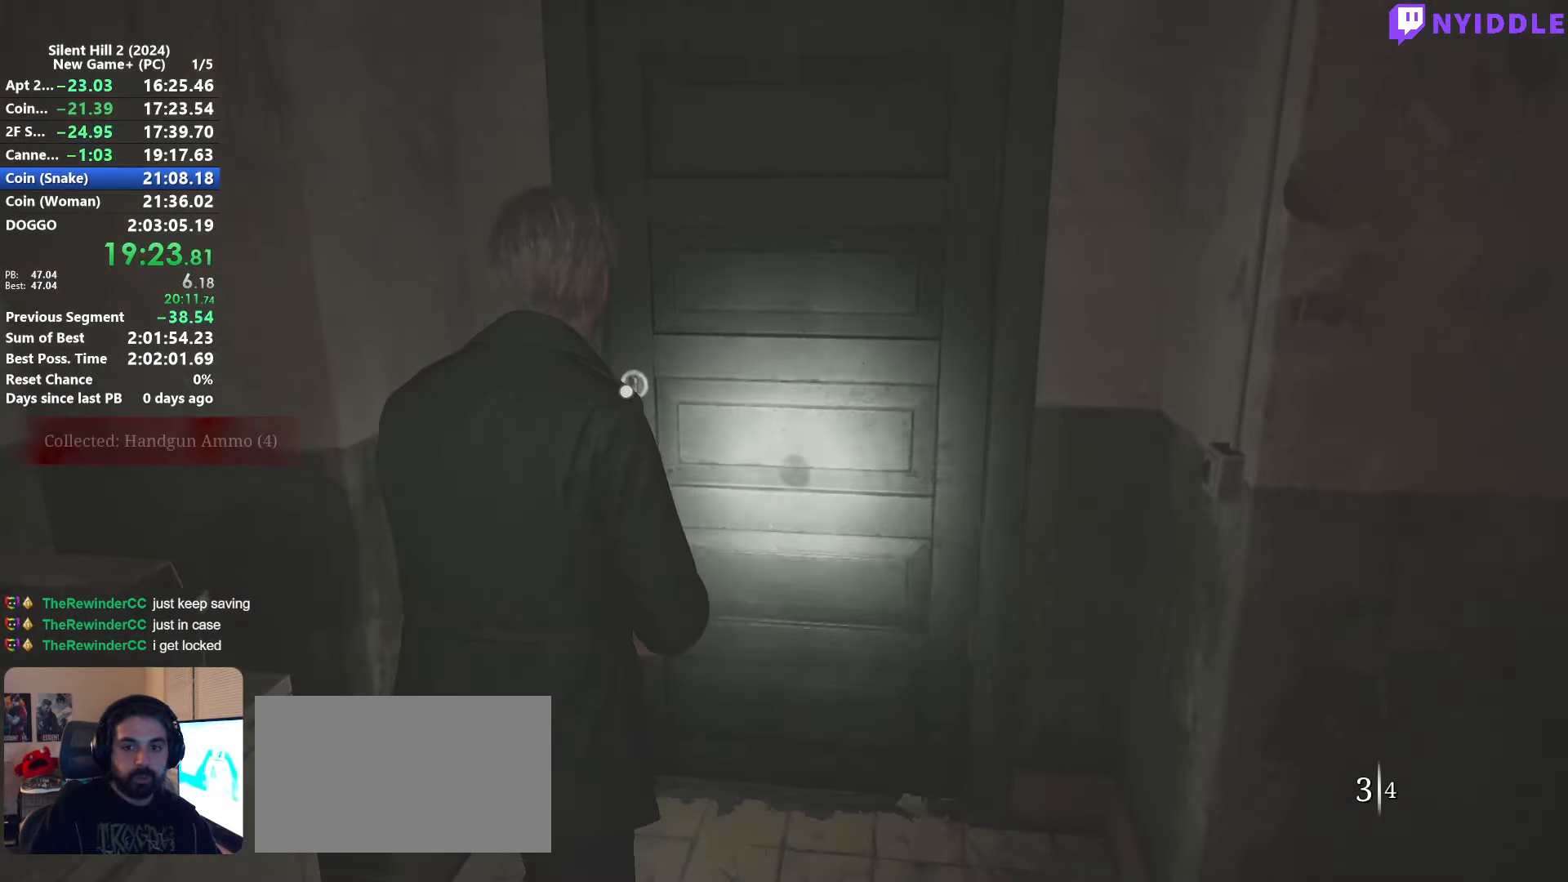
{"keys": [], "mouse": [], "events": [[116, "e", "down"], [116, "shift", "up"], [116, "w", "up"], [166, "e", "up"], [250, "e", "down"], [300, "e", "up"], [450, "e", "down"], [483, "e", "up"]]}
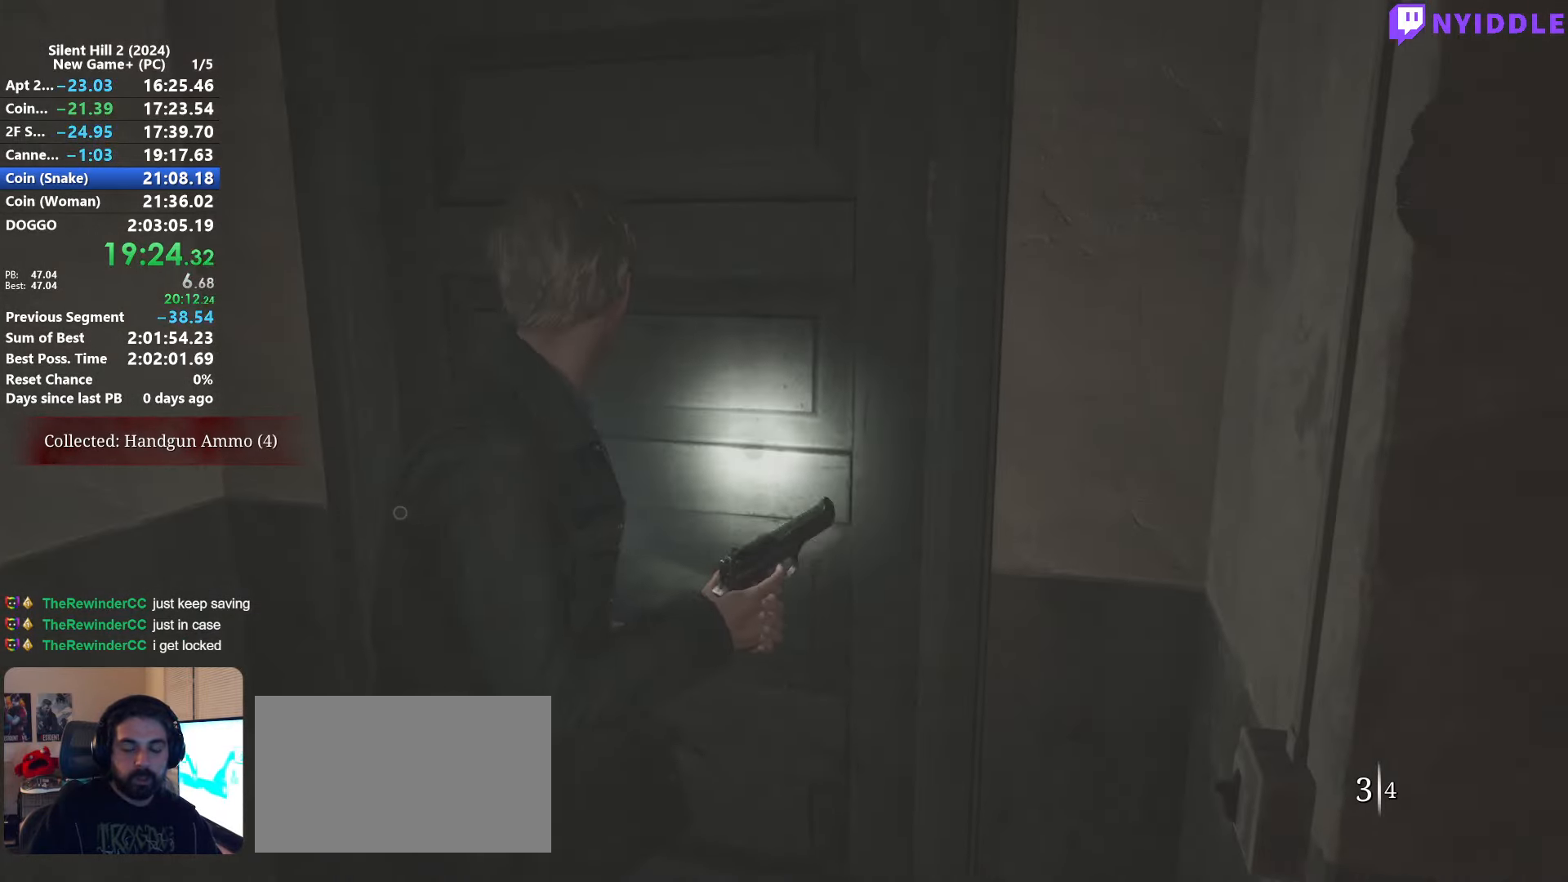
{"keys": ["e"], "mouse": [], "events": [[133, "e", "down"], [183, "e", "up"], [316, "e", "down"], [366, "e", "up"], [466, "e", "down"]]}
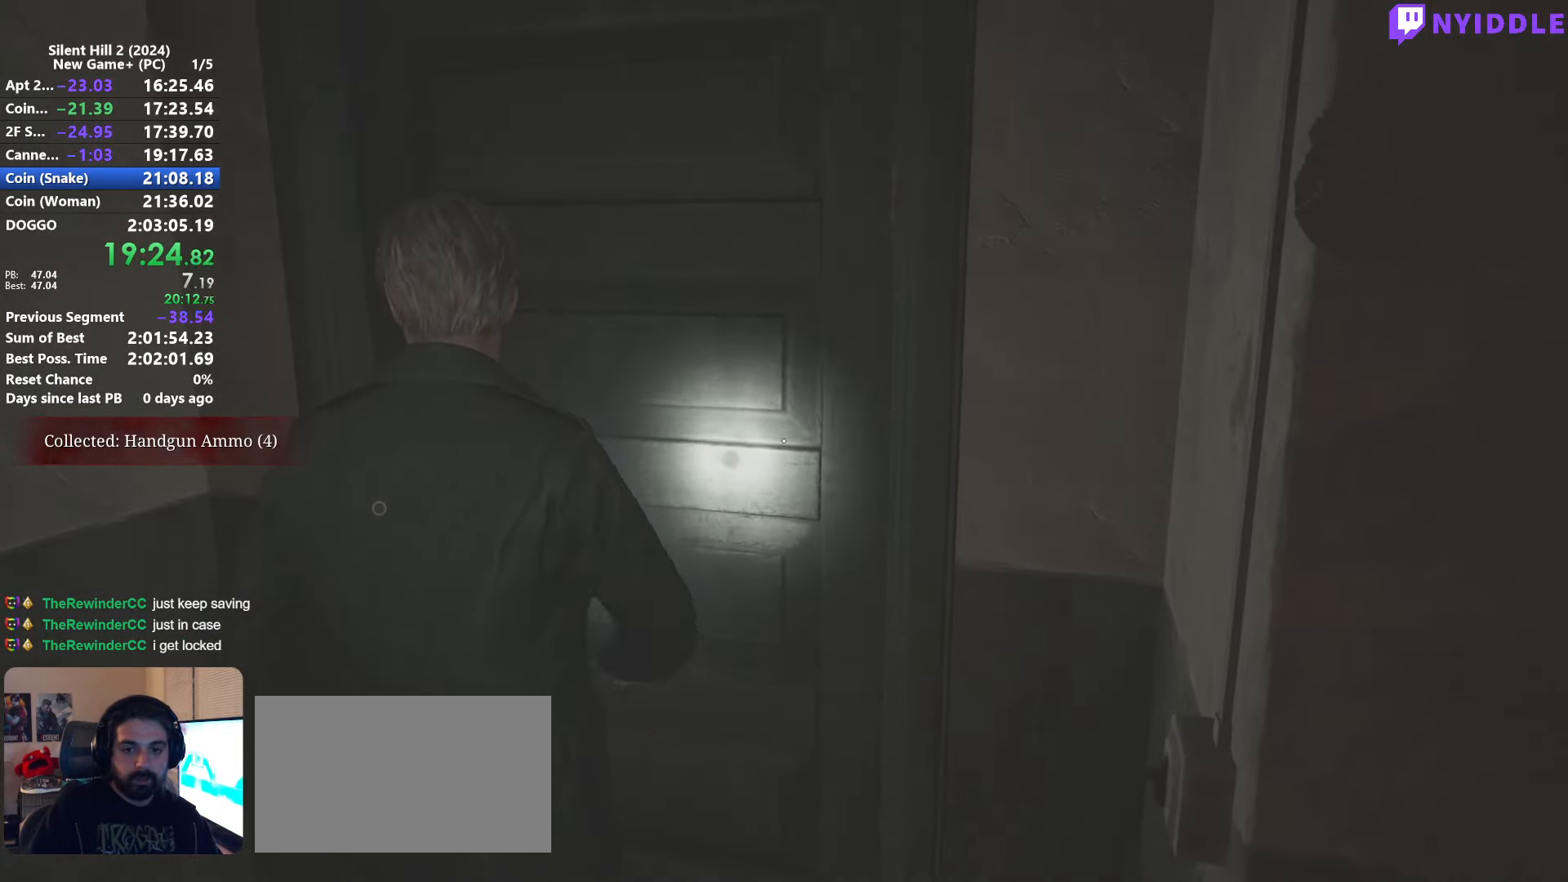
{"keys": [], "mouse": [], "events": [[50, "e", "up"]]}
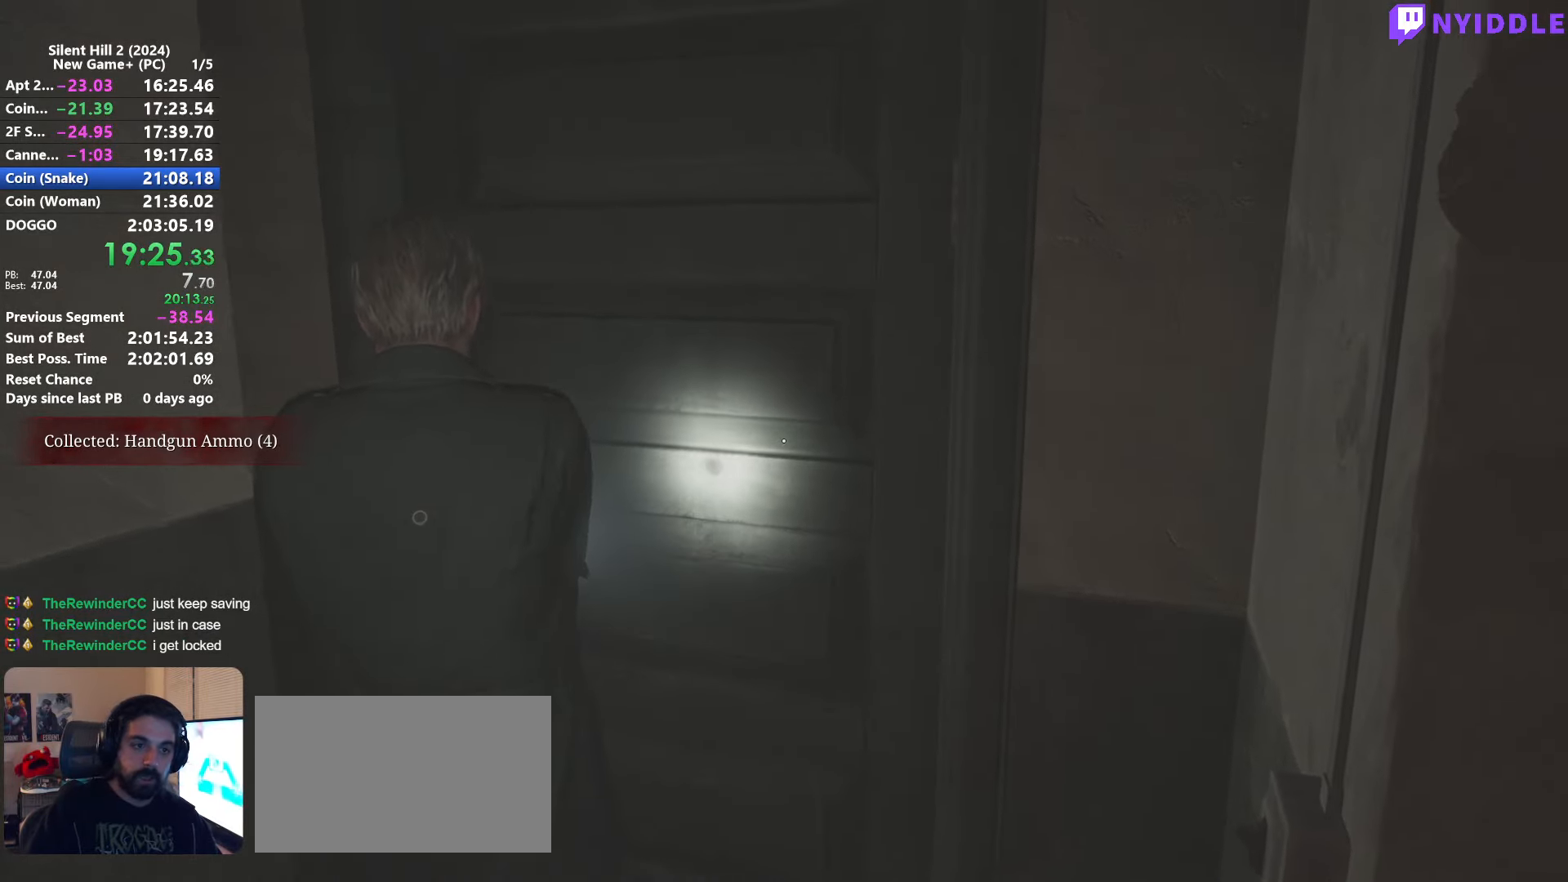
{"keys": ["shift", "w"], "mouse": [], "events": [[250, "w", "down"], [300, "shift", "down"]]}
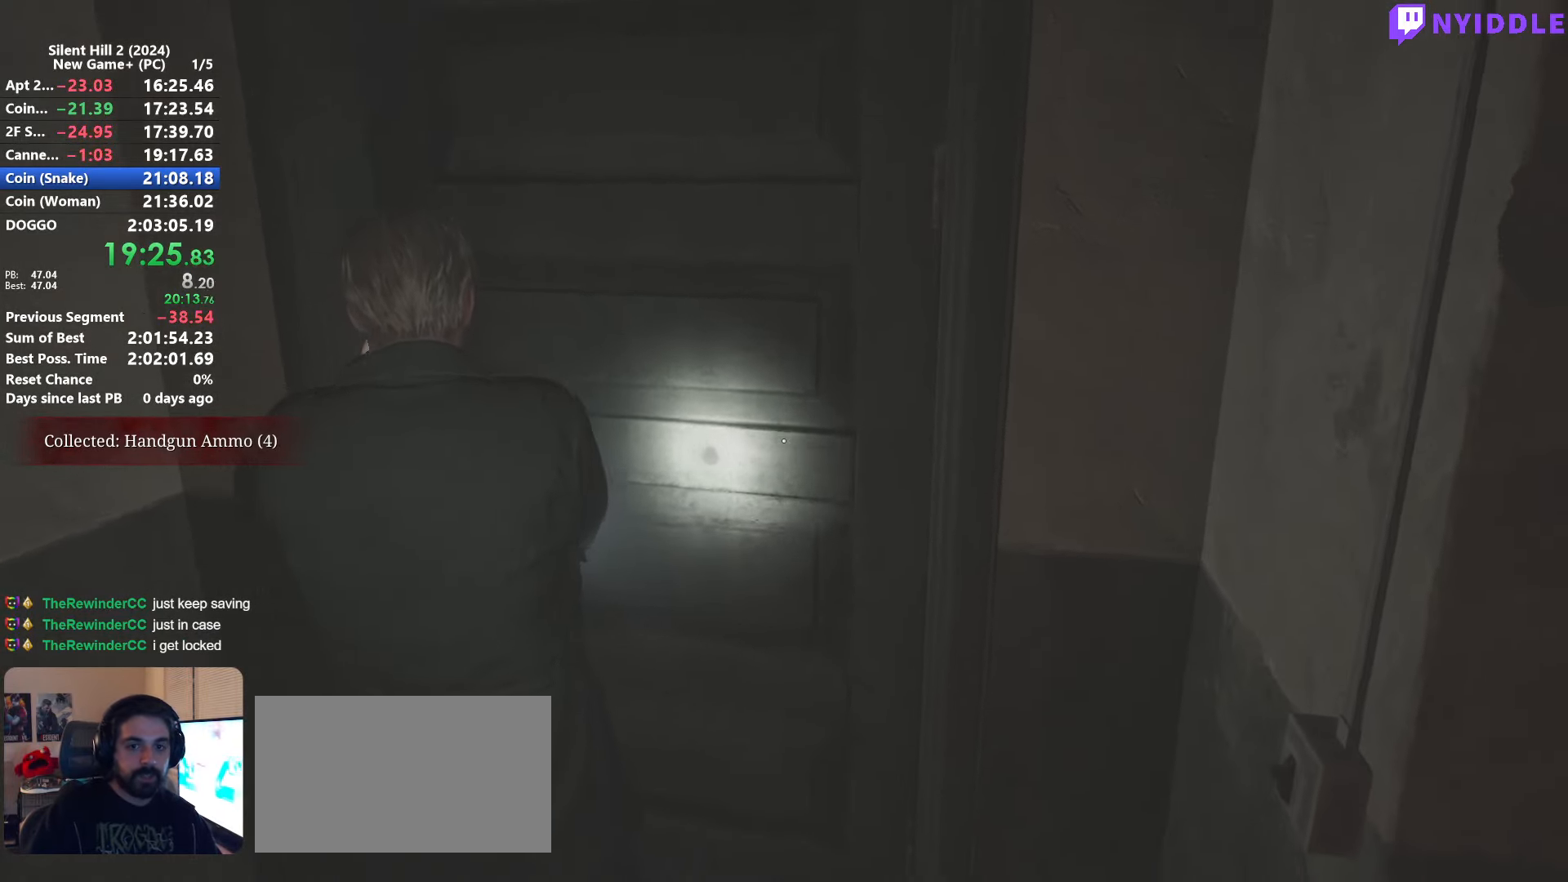
{"keys": ["shift", "w"], "mouse": [], "events": []}
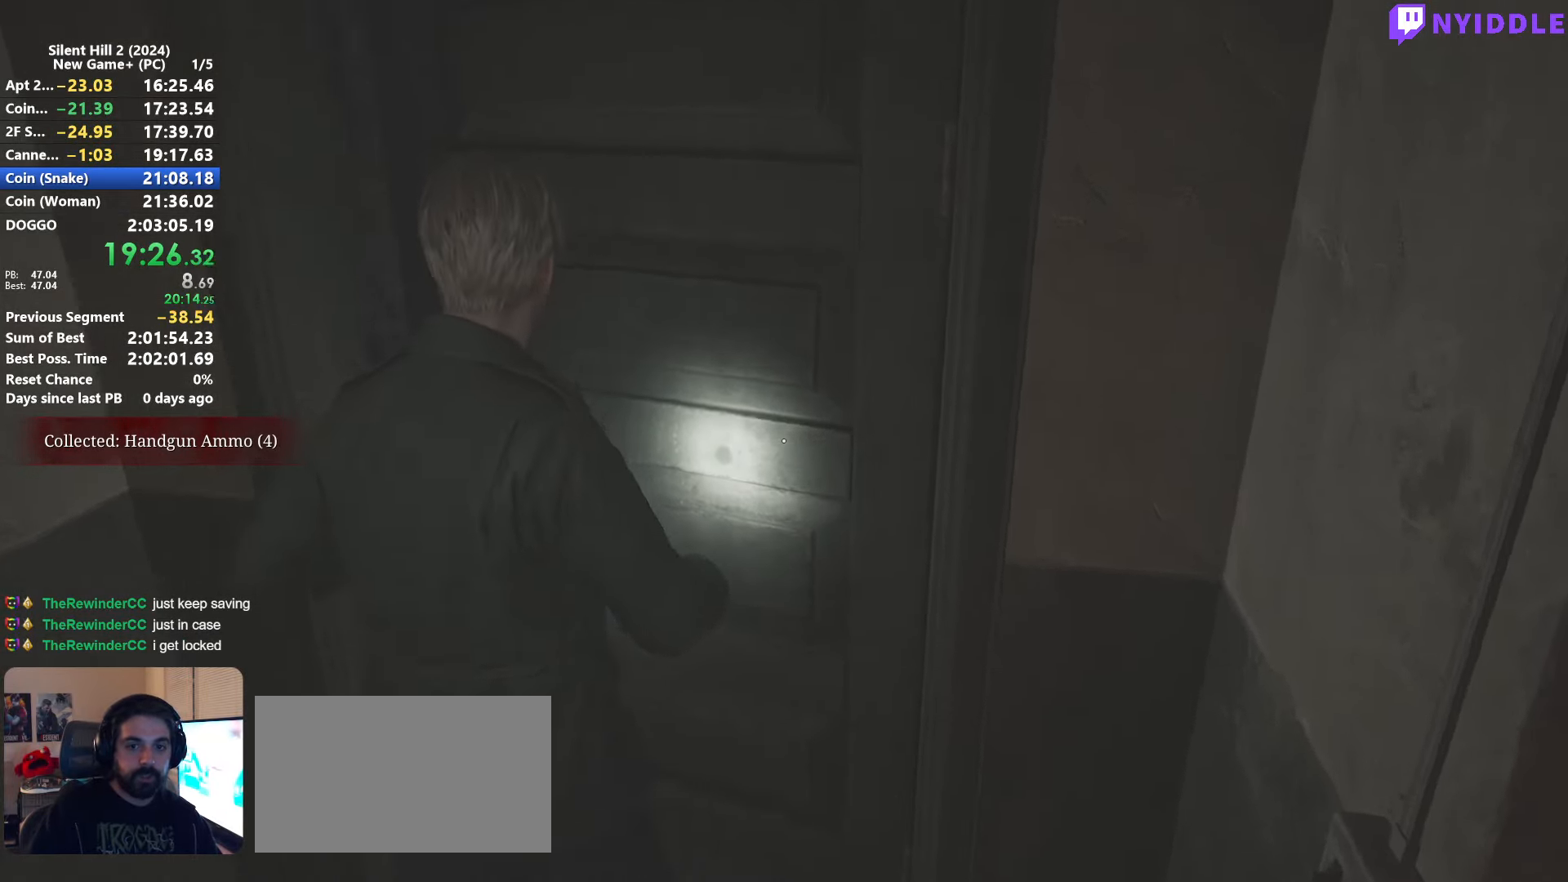
{"keys": ["shift", "w"], "mouse": [], "events": []}
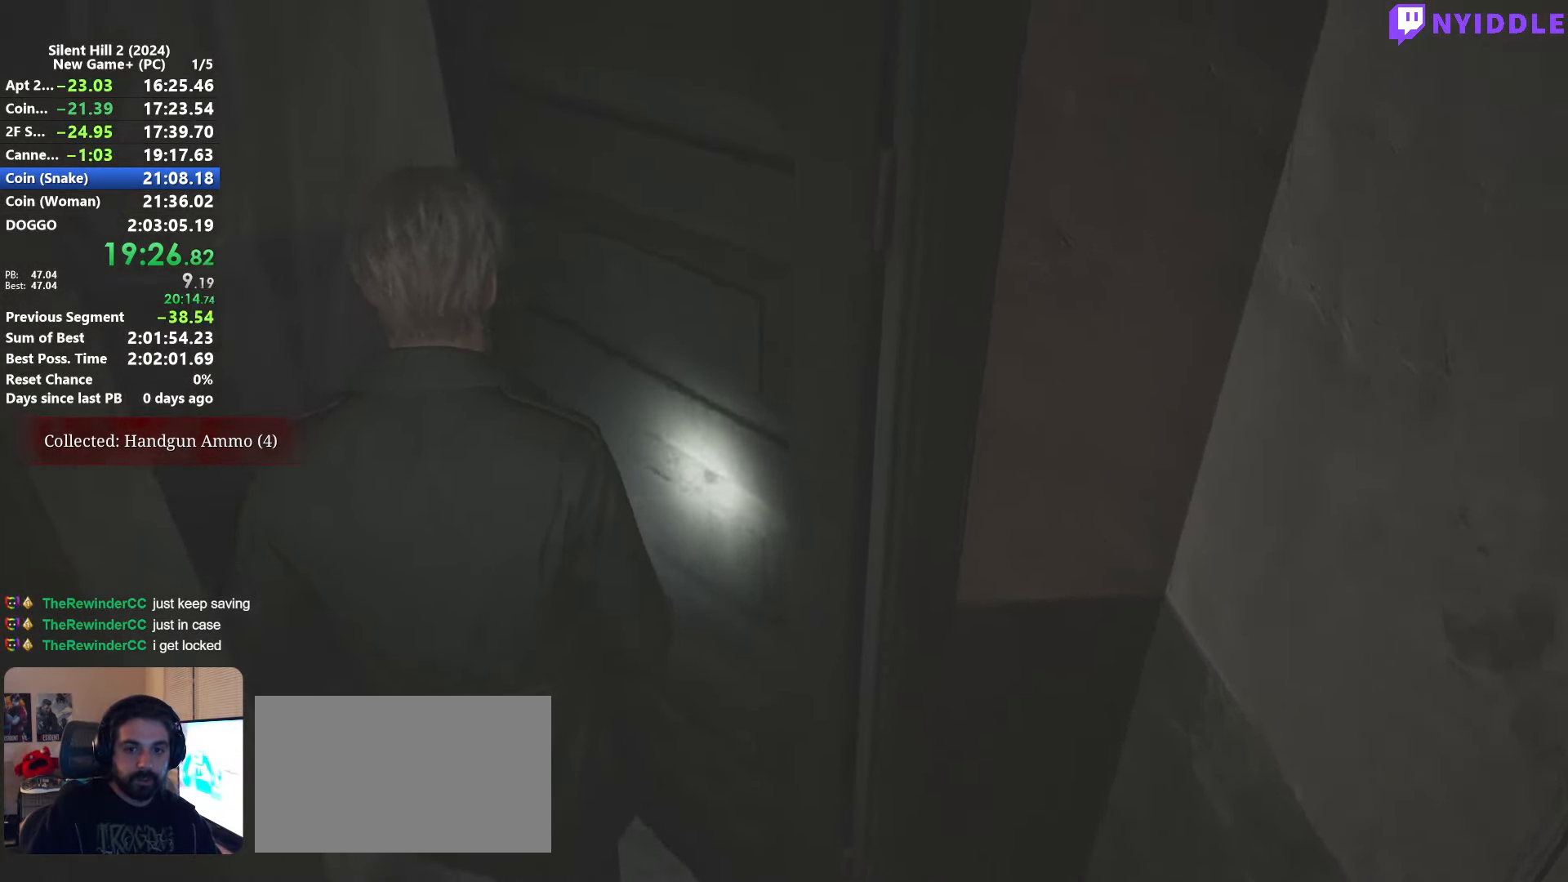
{"keys": ["shift", "w"], "mouse": [], "events": []}
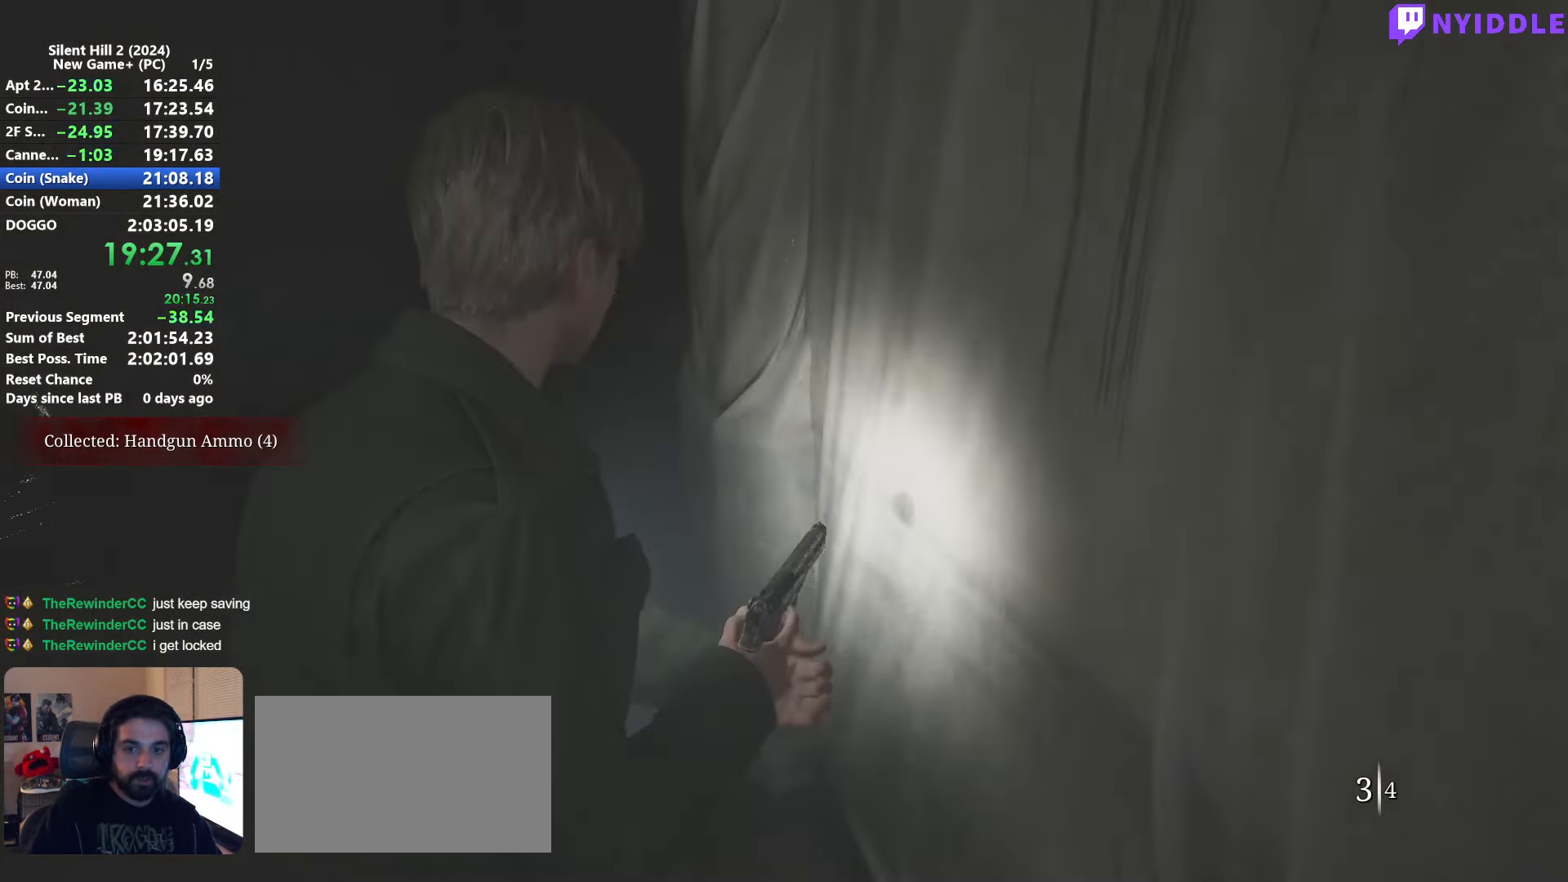
{"keys": ["shift", "w"], "mouse": [], "events": []}
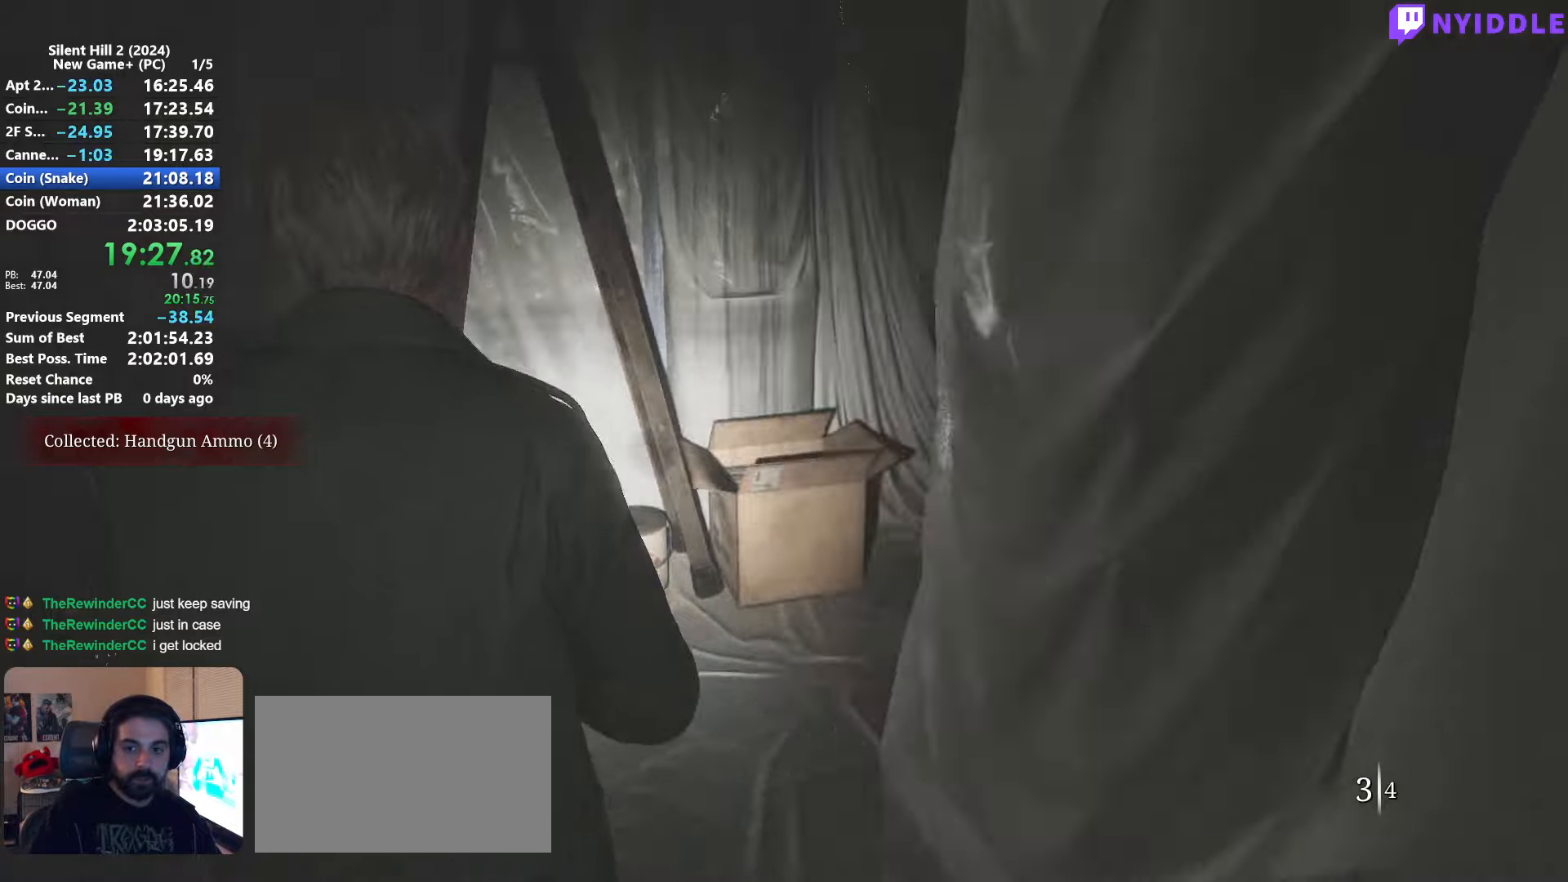
{"keys": ["shift", "w"], "mouse": [], "events": []}
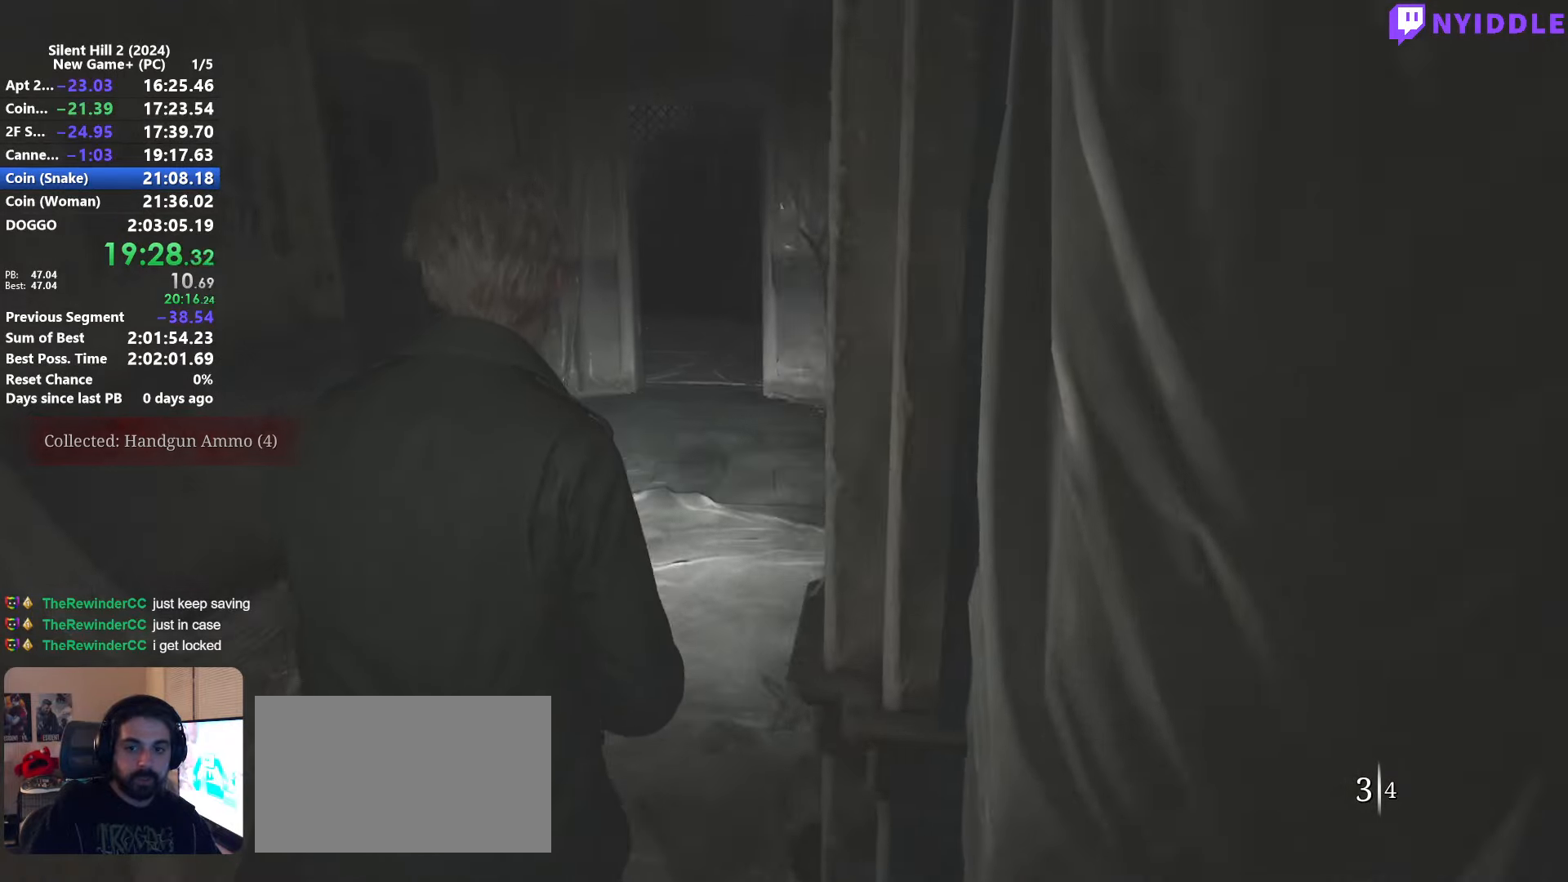
{"keys": ["shift", "w"], "mouse": [], "events": [[400, "r", "down"], [450, "r", "up"]]}
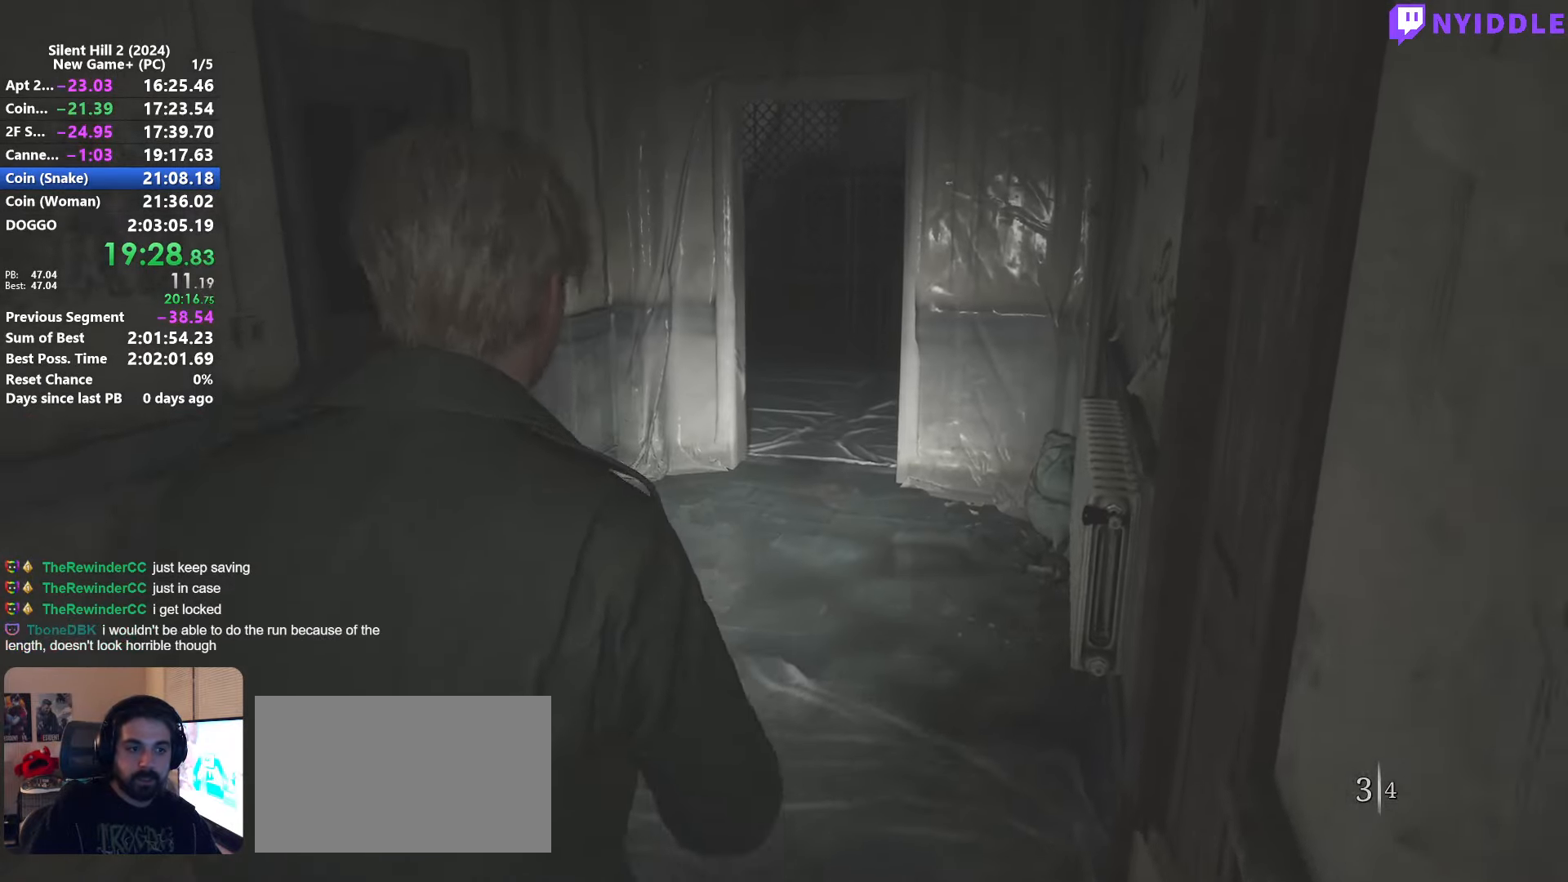
{"keys": ["shift", "w"], "mouse": [], "events": []}
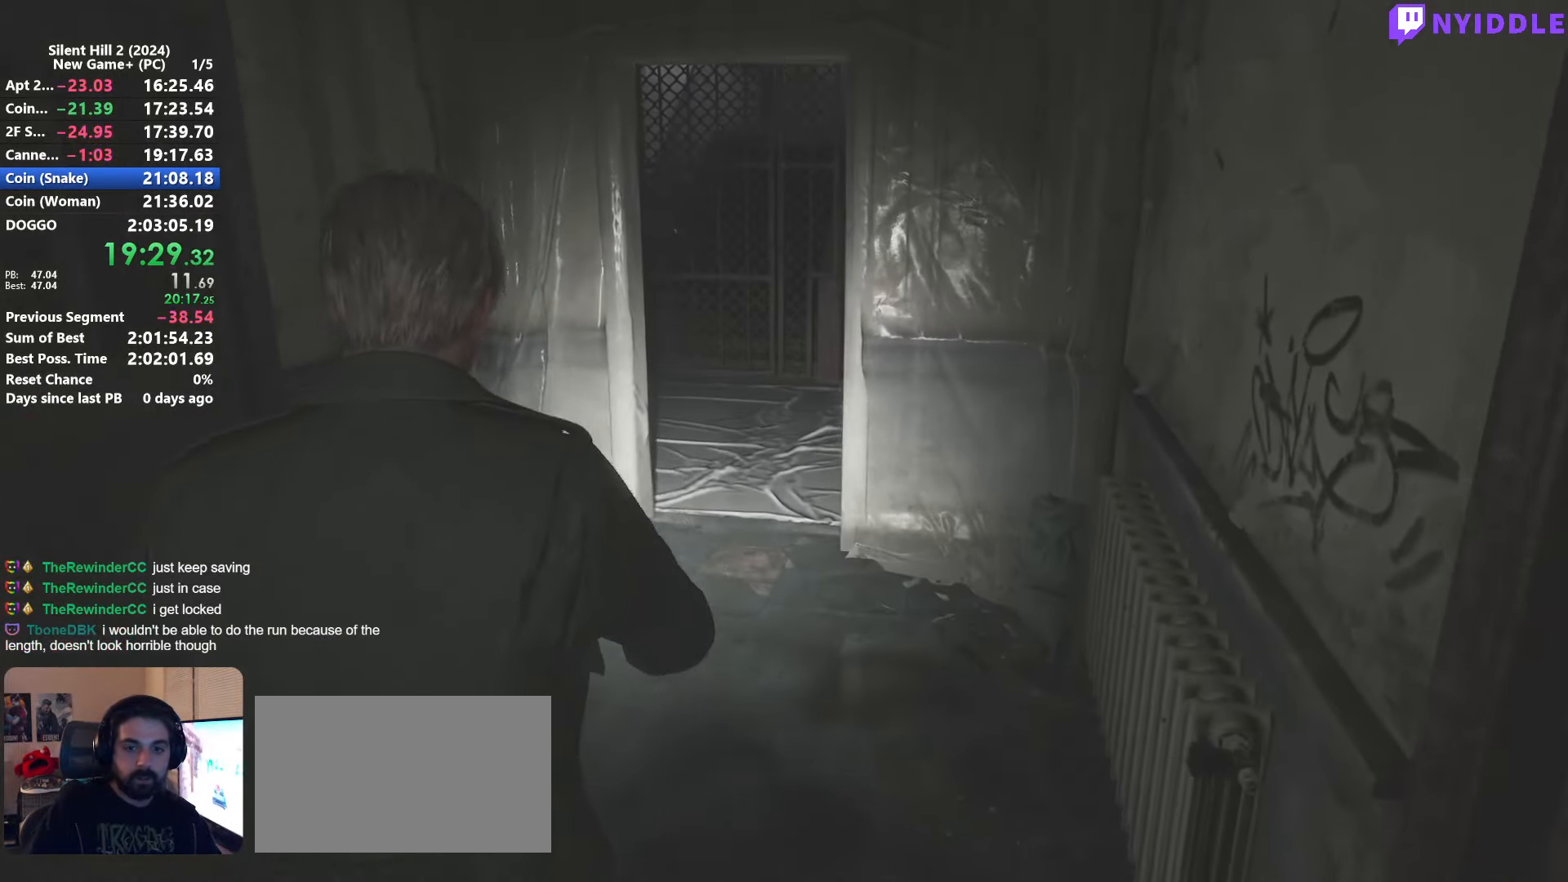
{"keys": ["shift", "w"], "mouse": [], "events": []}
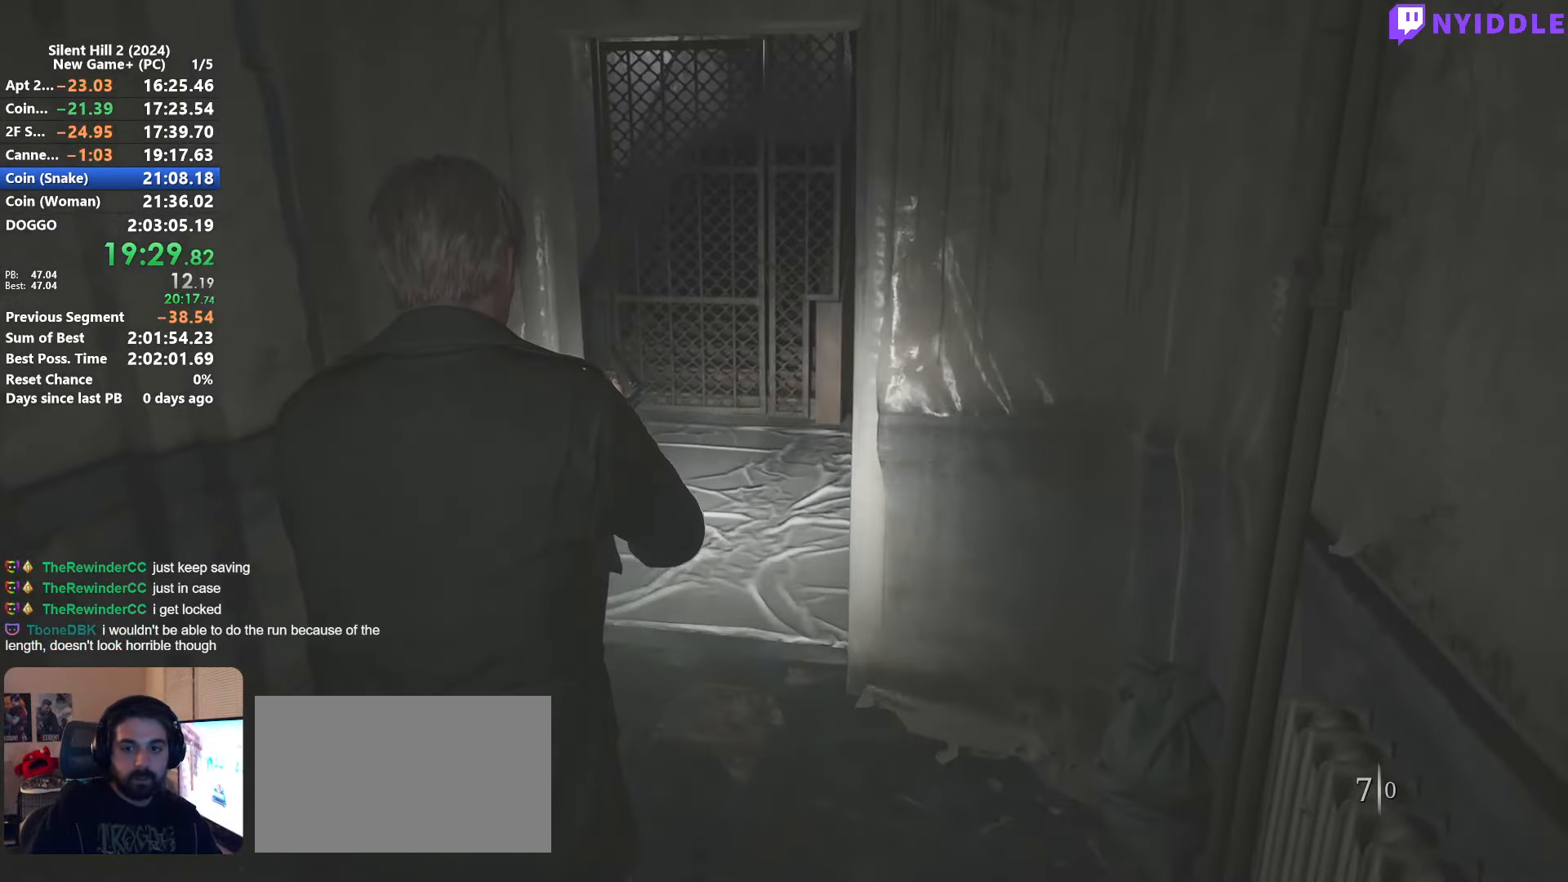
{"keys": ["shift", "w"], "mouse": [], "events": []}
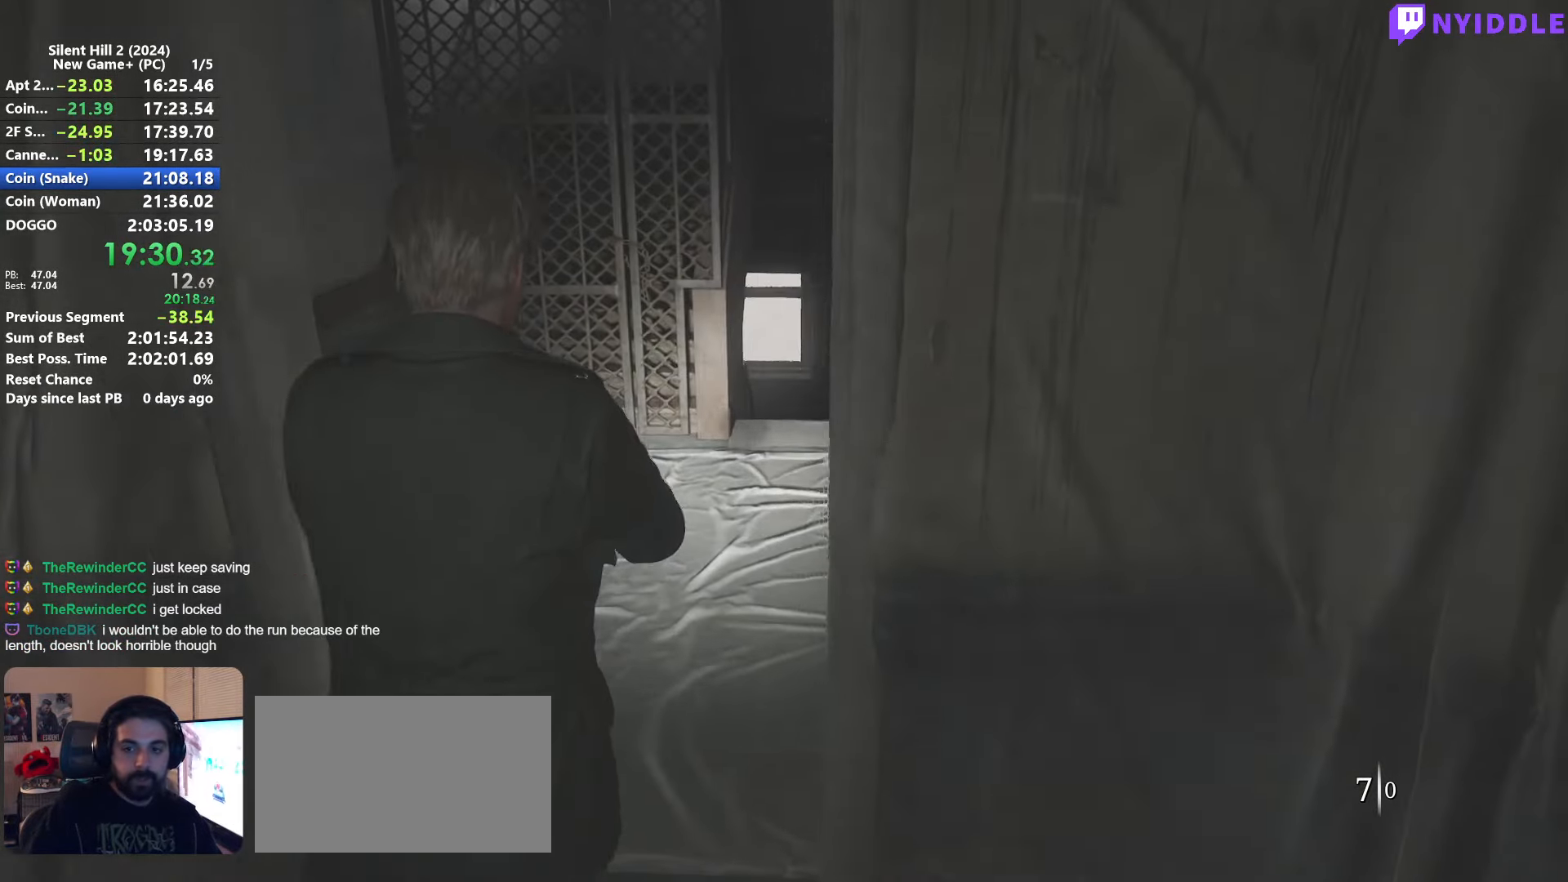
{"keys": ["shift", "w"], "mouse": [], "events": []}
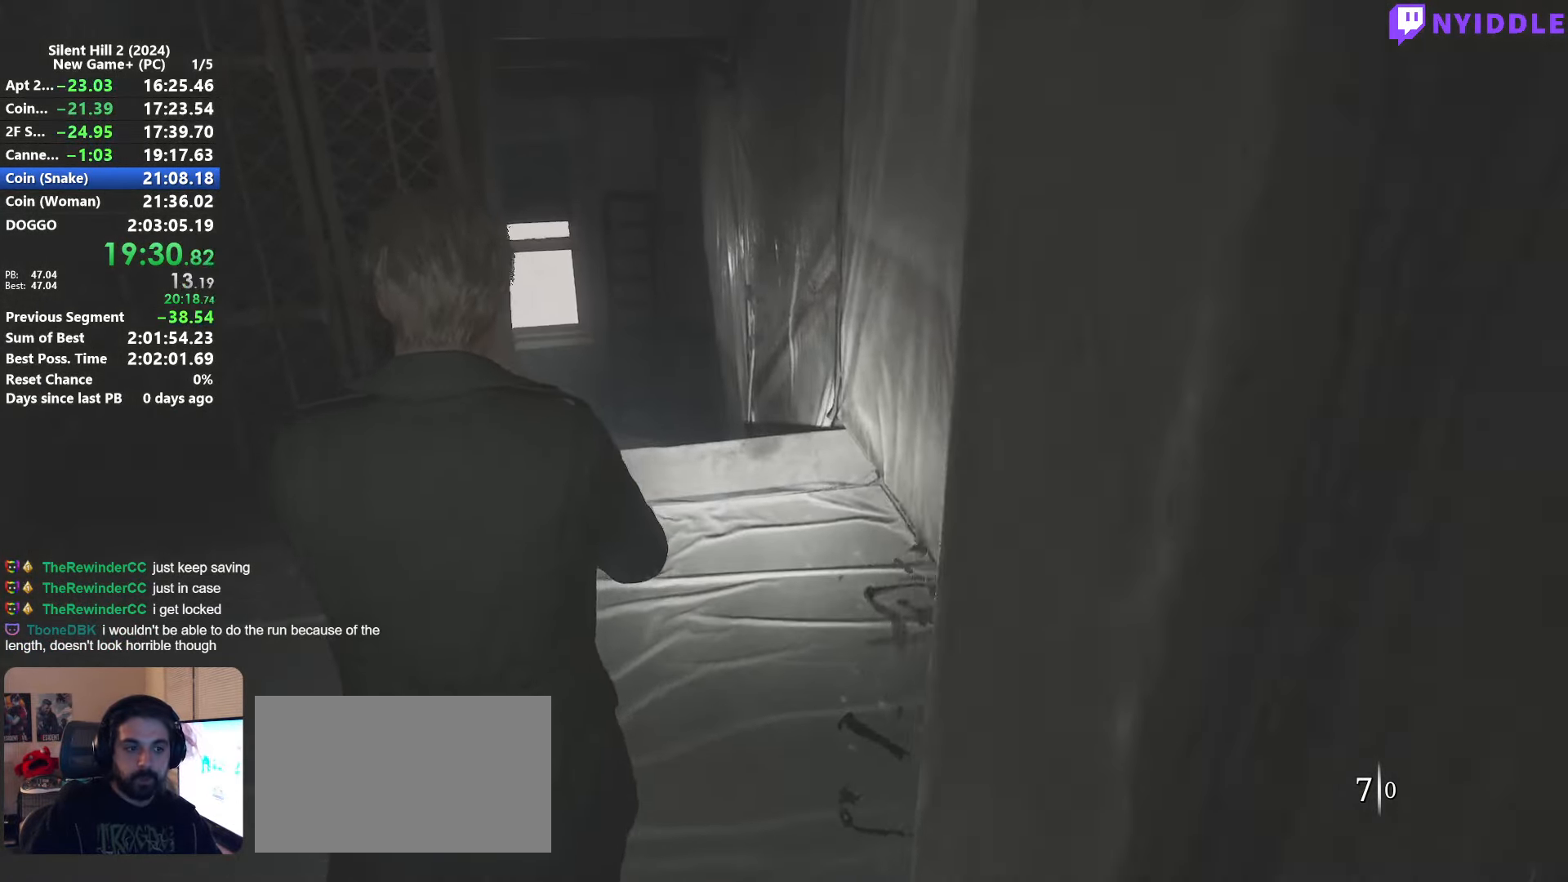
{"keys": ["shift", "w"], "mouse": [], "events": []}
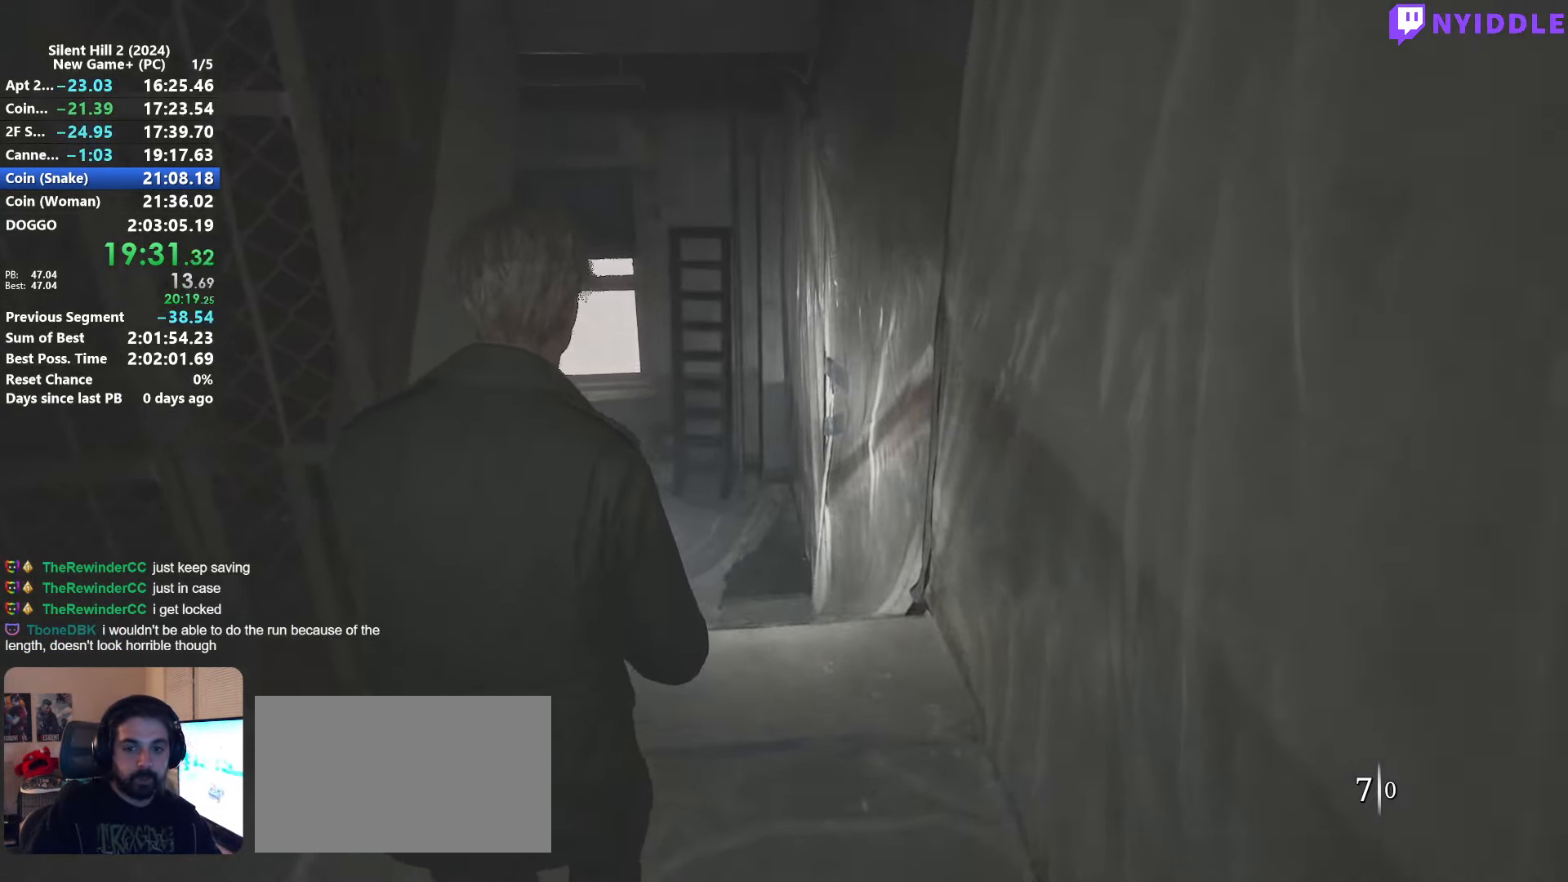
{"keys": ["shift", "w"], "mouse": [], "events": [[400, "space", "down"], [500, "space", "up"]]}
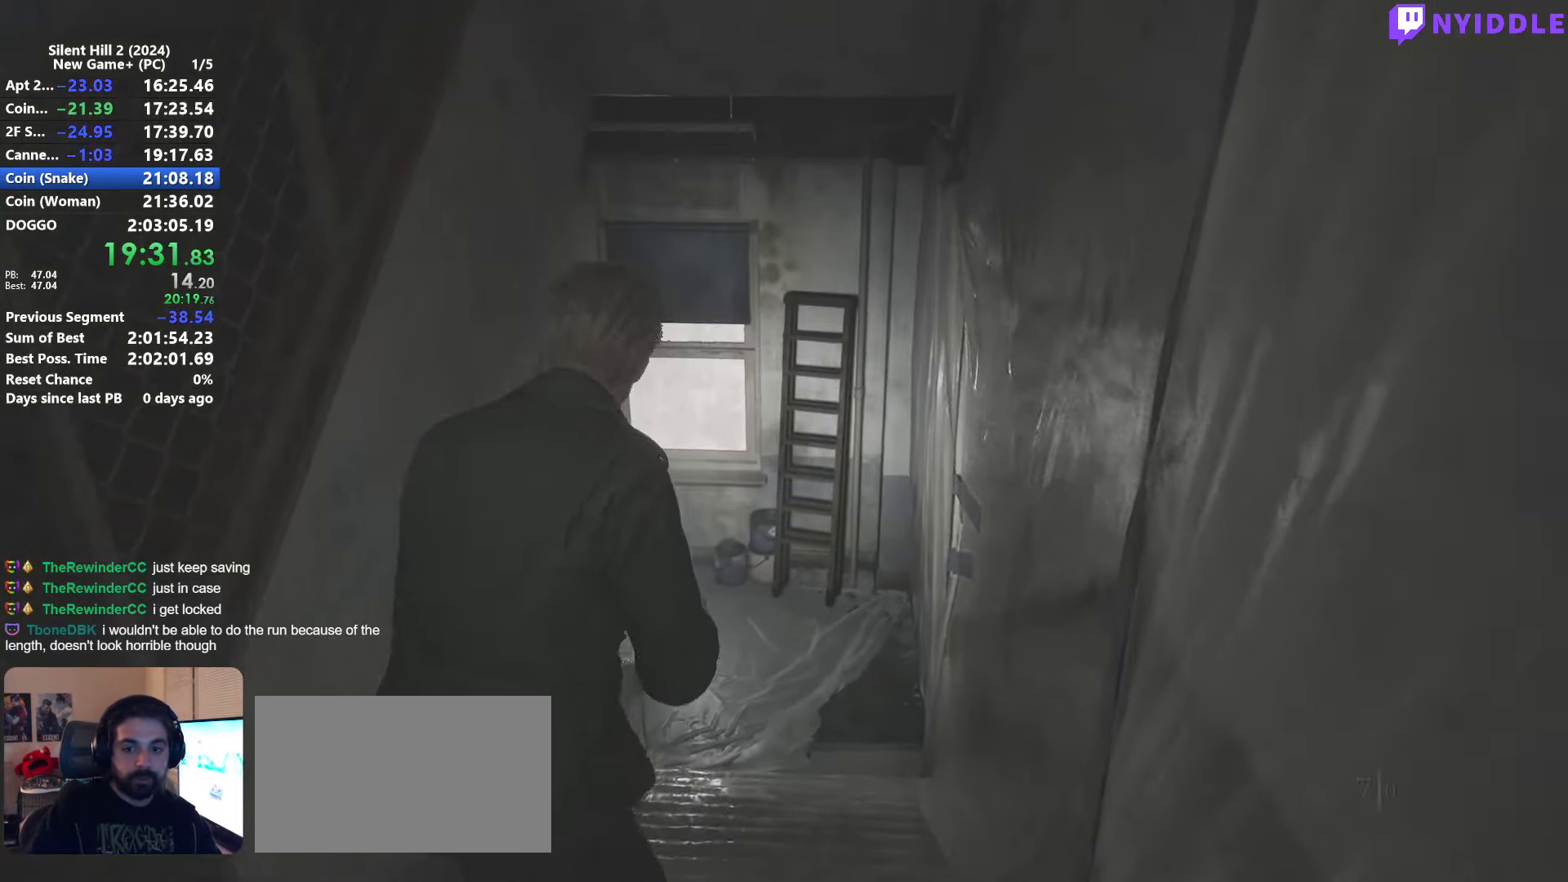
{"keys": ["shift", "w"], "mouse": [], "events": []}
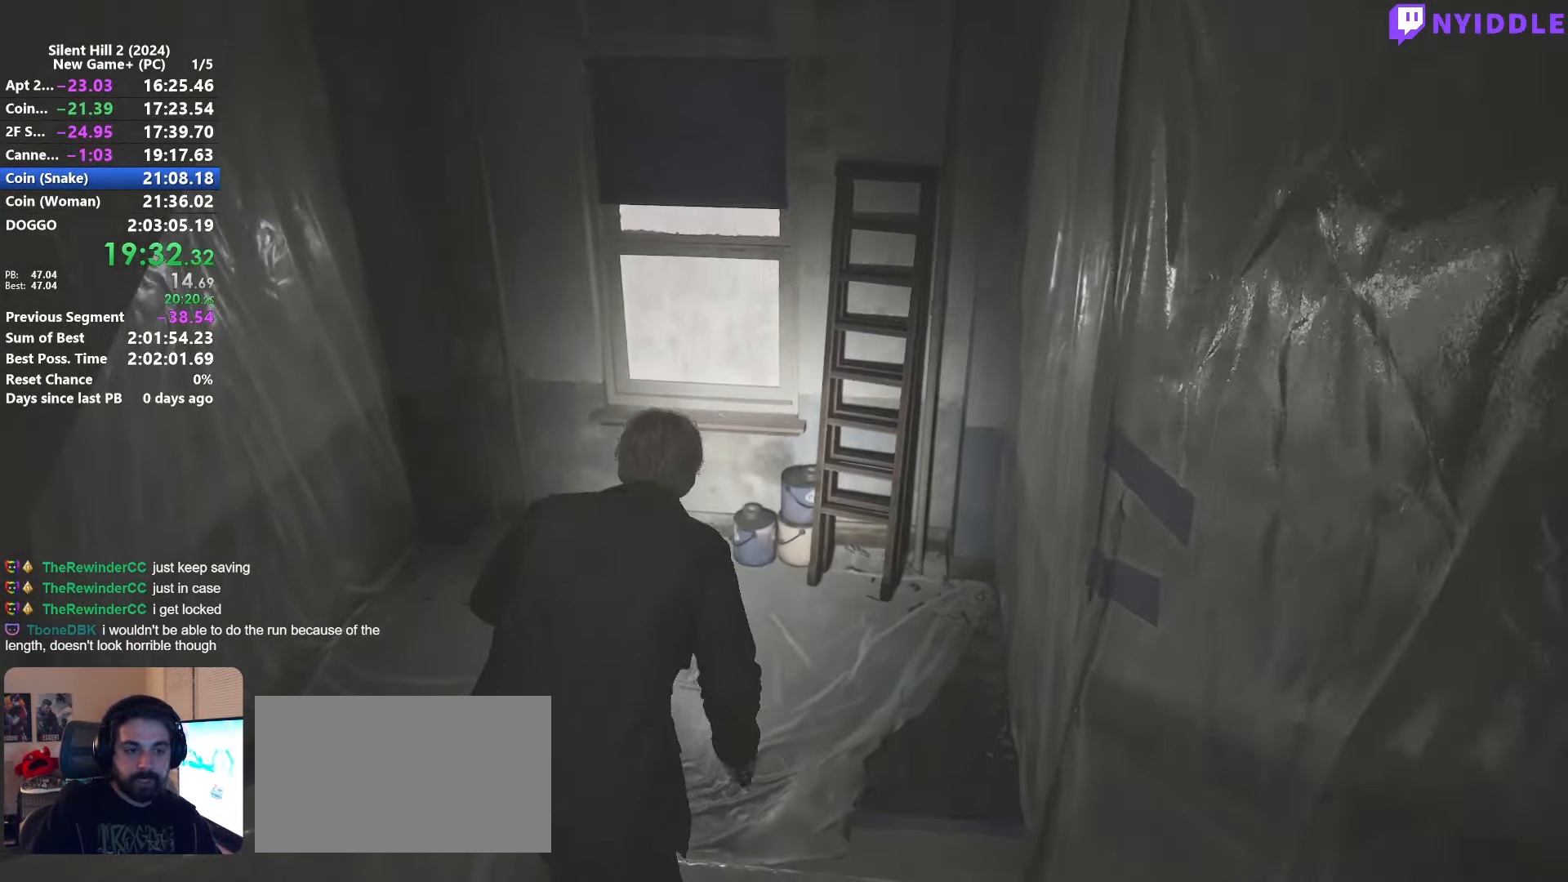
{"keys": ["shift", "w"], "mouse": [], "events": []}
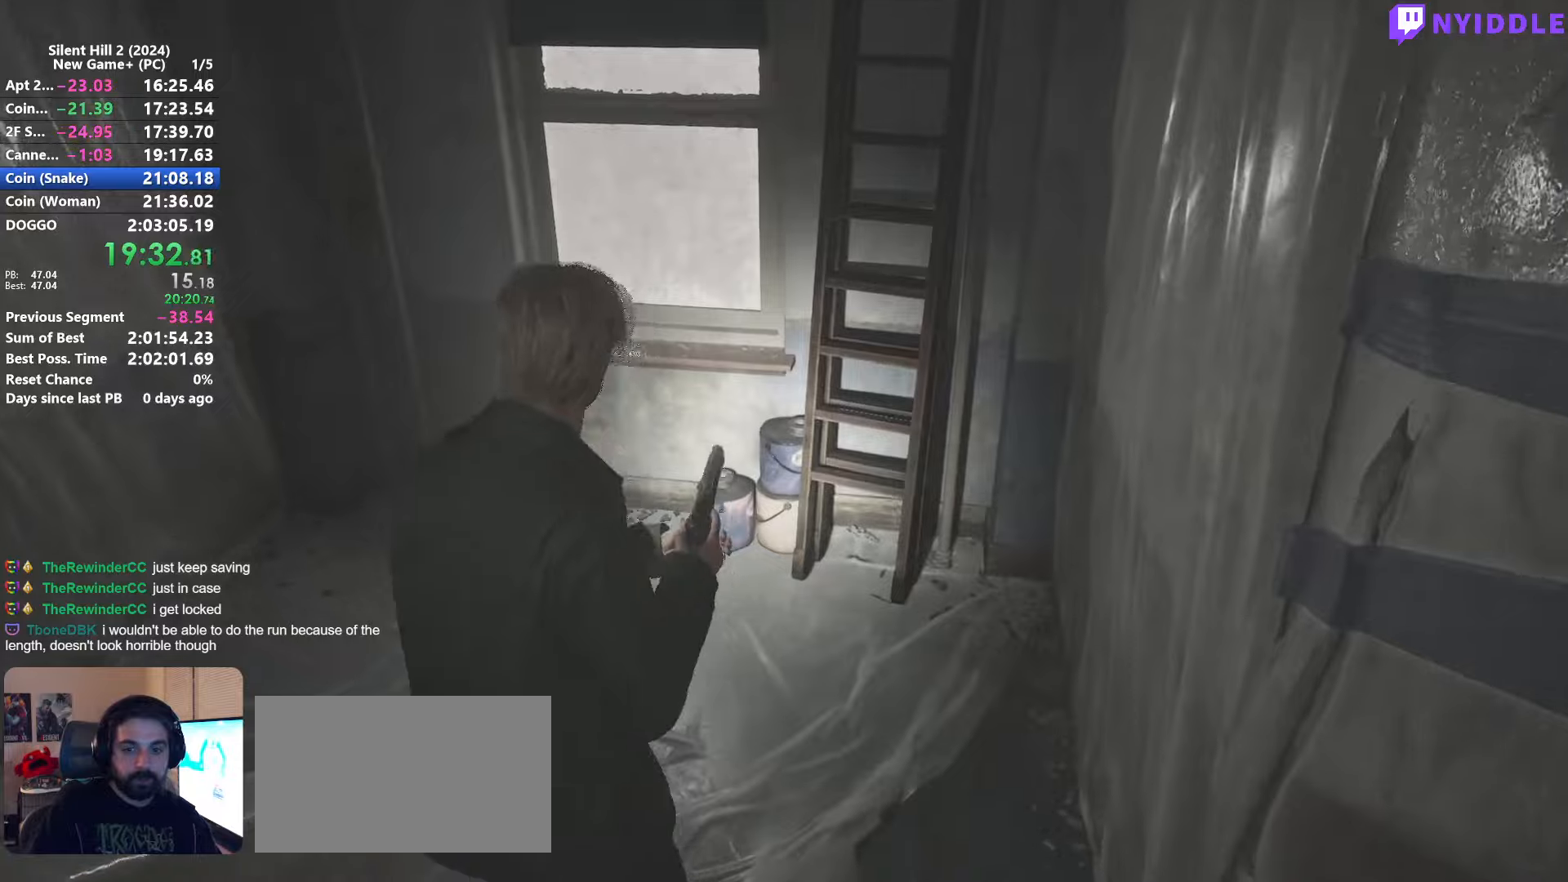
{"keys": ["shift", "w"], "mouse": [], "events": []}
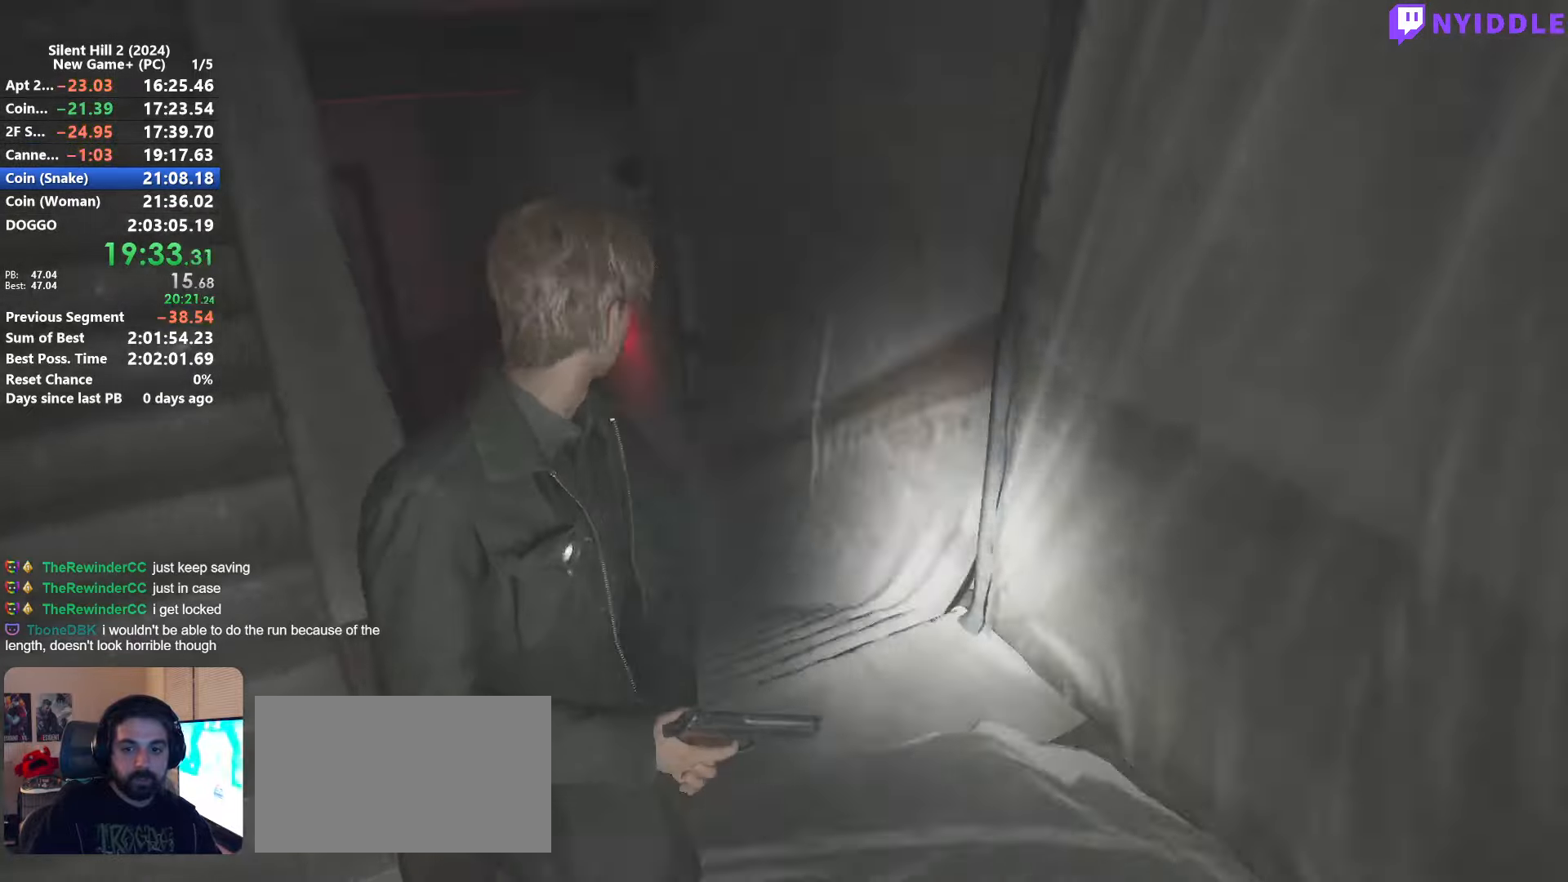
{"keys": ["shift", "w"], "mouse": [], "events": [[267, "space", "down"], [367, "space", "up"]]}
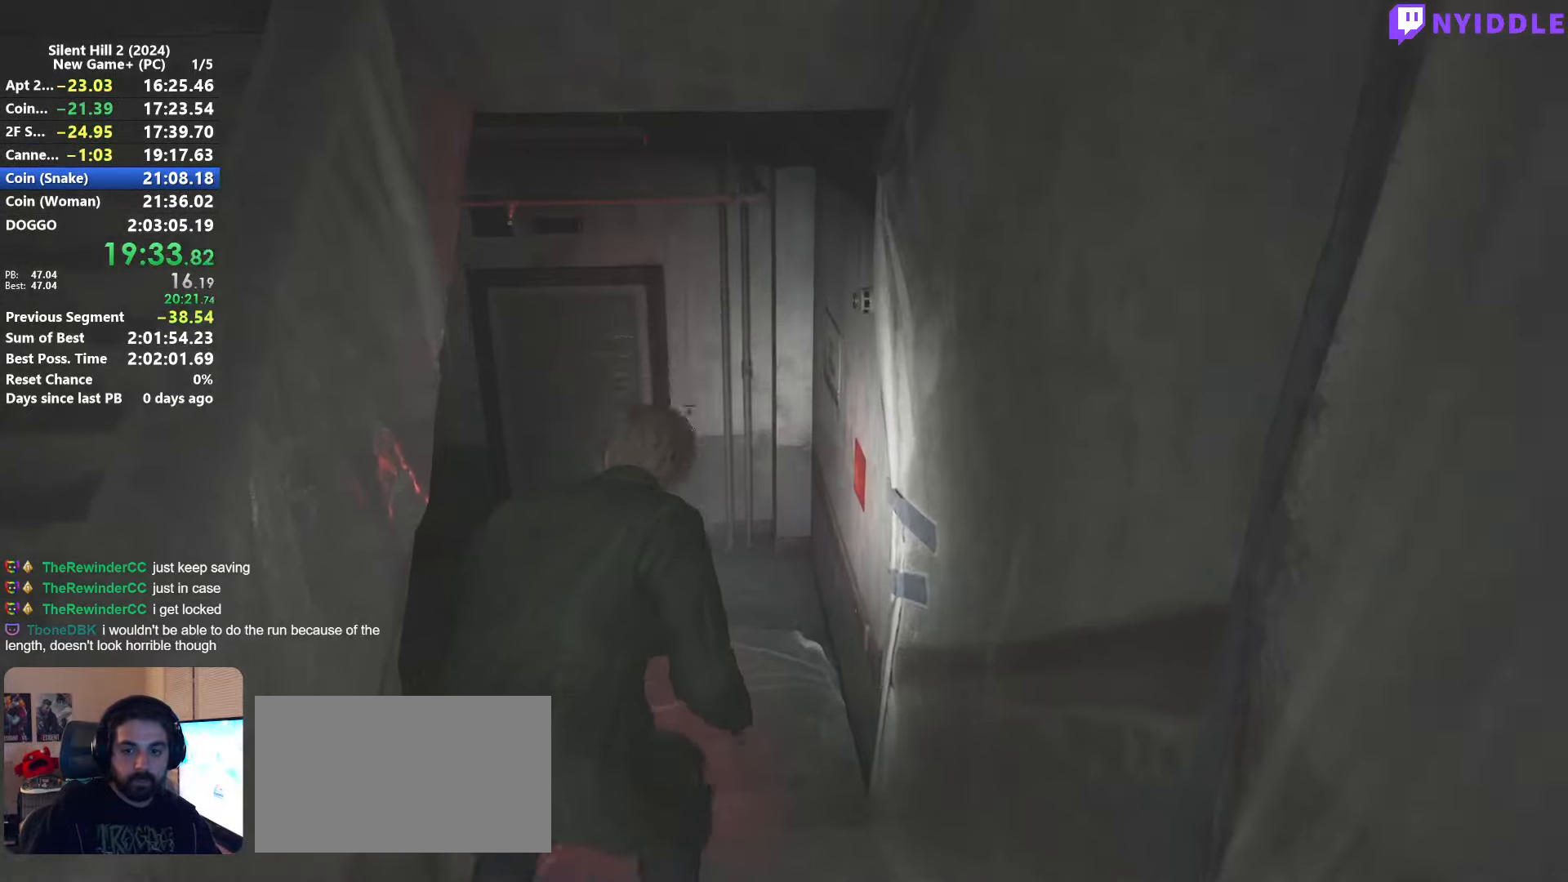
{"keys": ["shift", "w"], "mouse": [], "events": []}
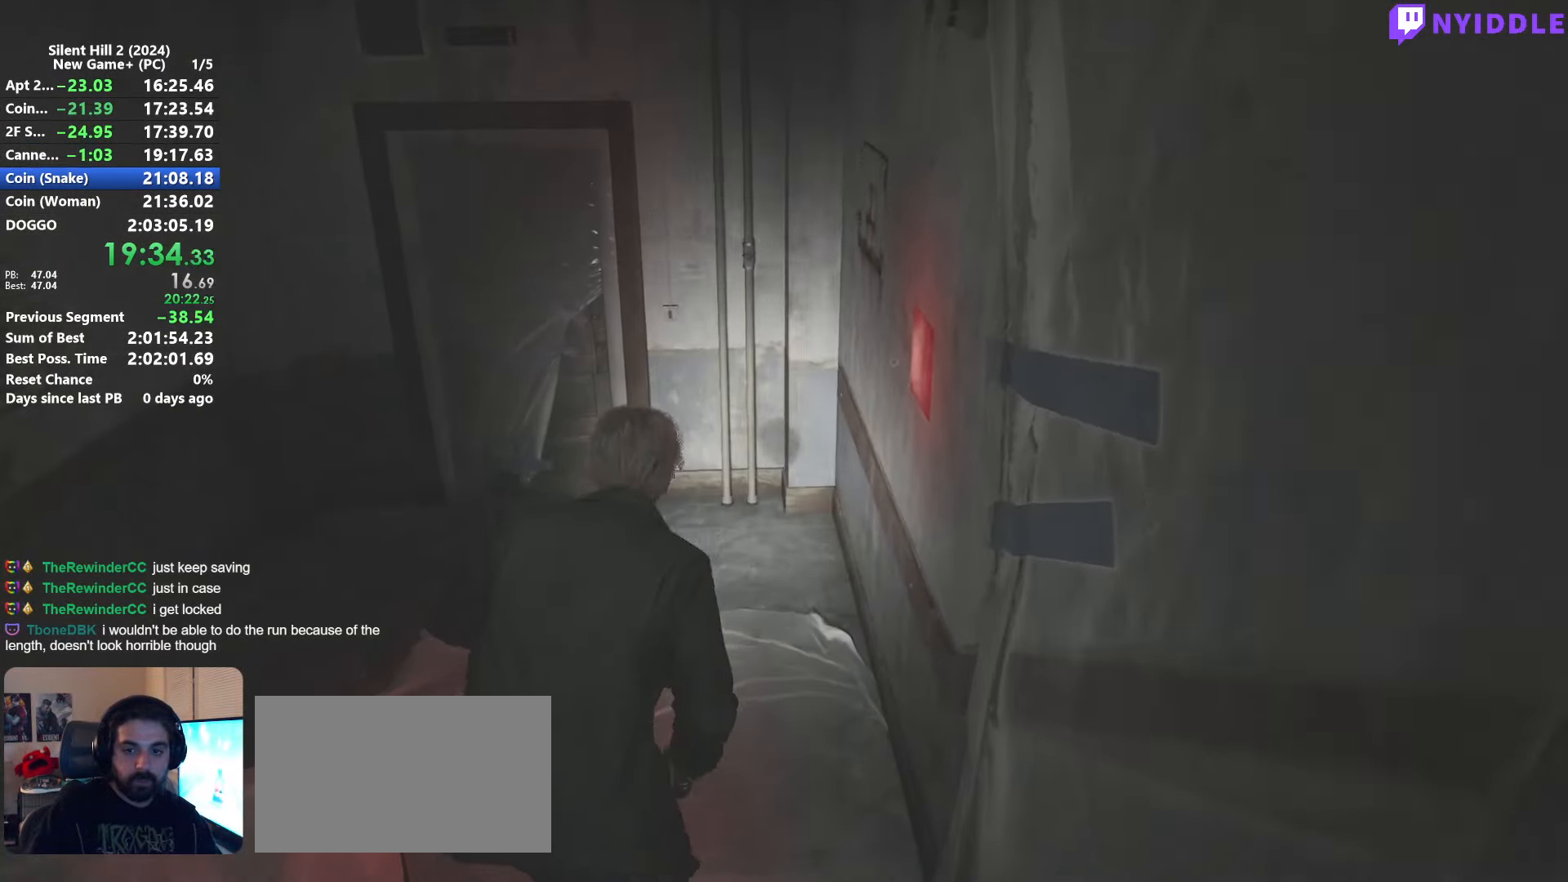
{"keys": ["shift", "w"], "mouse": [], "events": []}
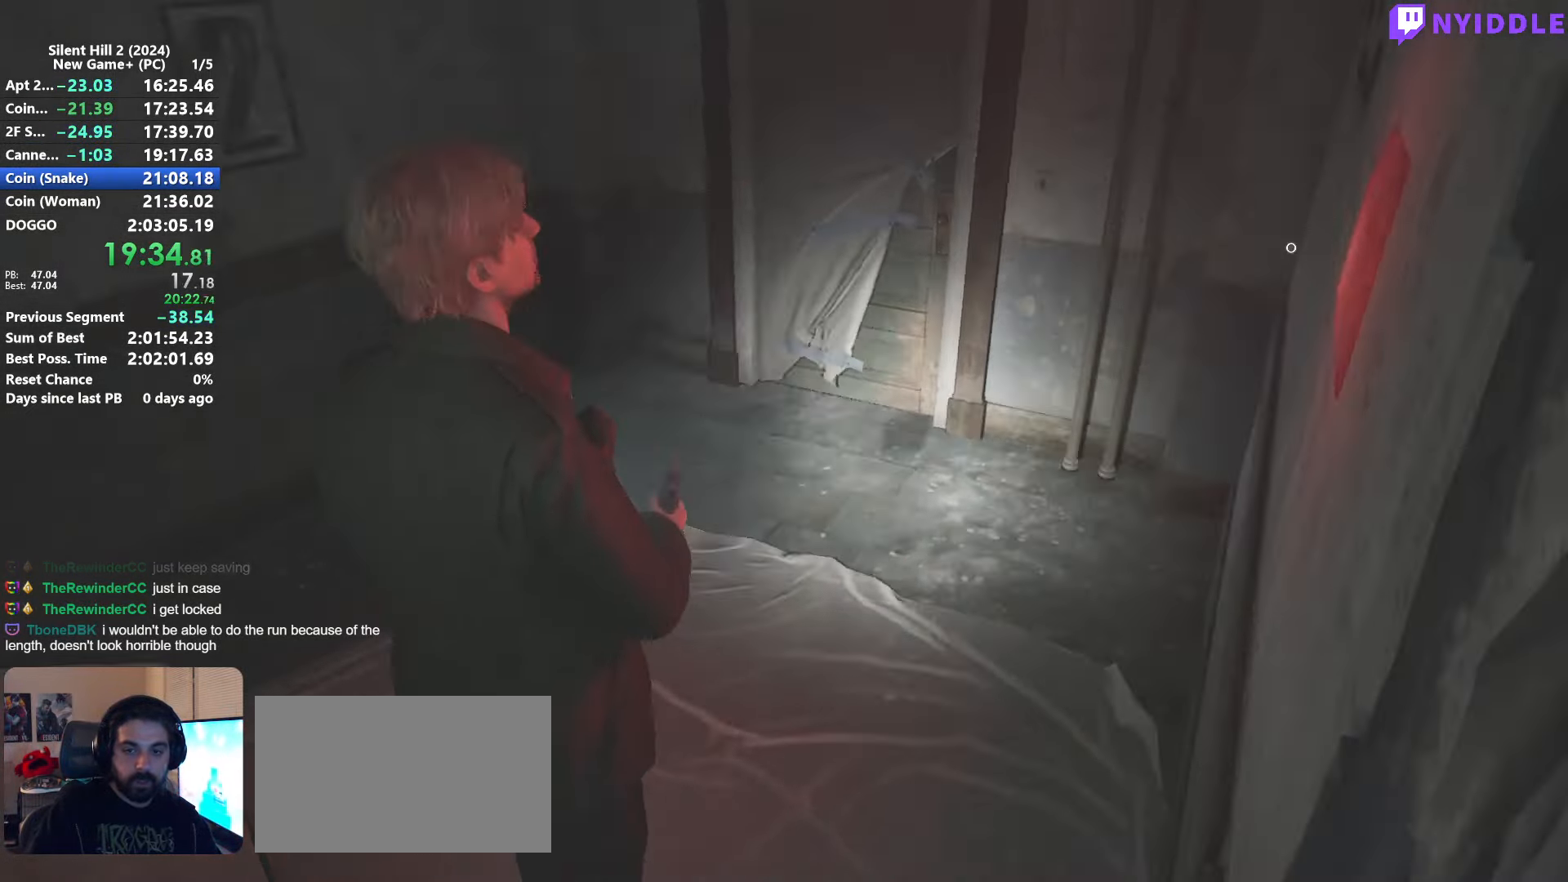
{"keys": ["shift", "w"], "mouse": [], "events": []}
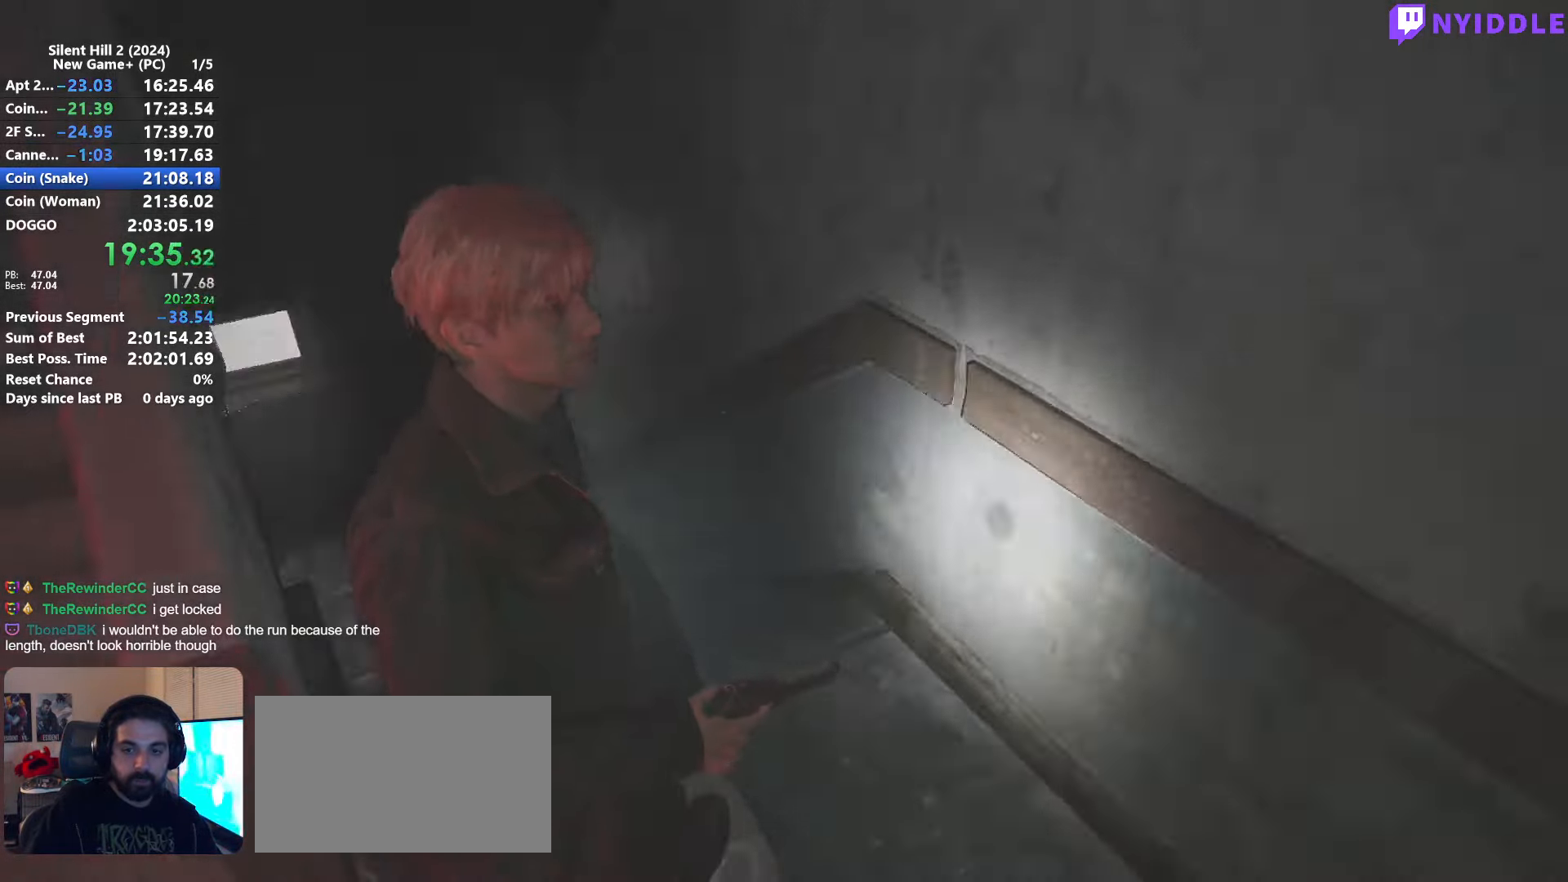
{"keys": ["shift", "w"], "mouse": [], "events": [[284, "space", "down"], [334, "space", "up"]]}
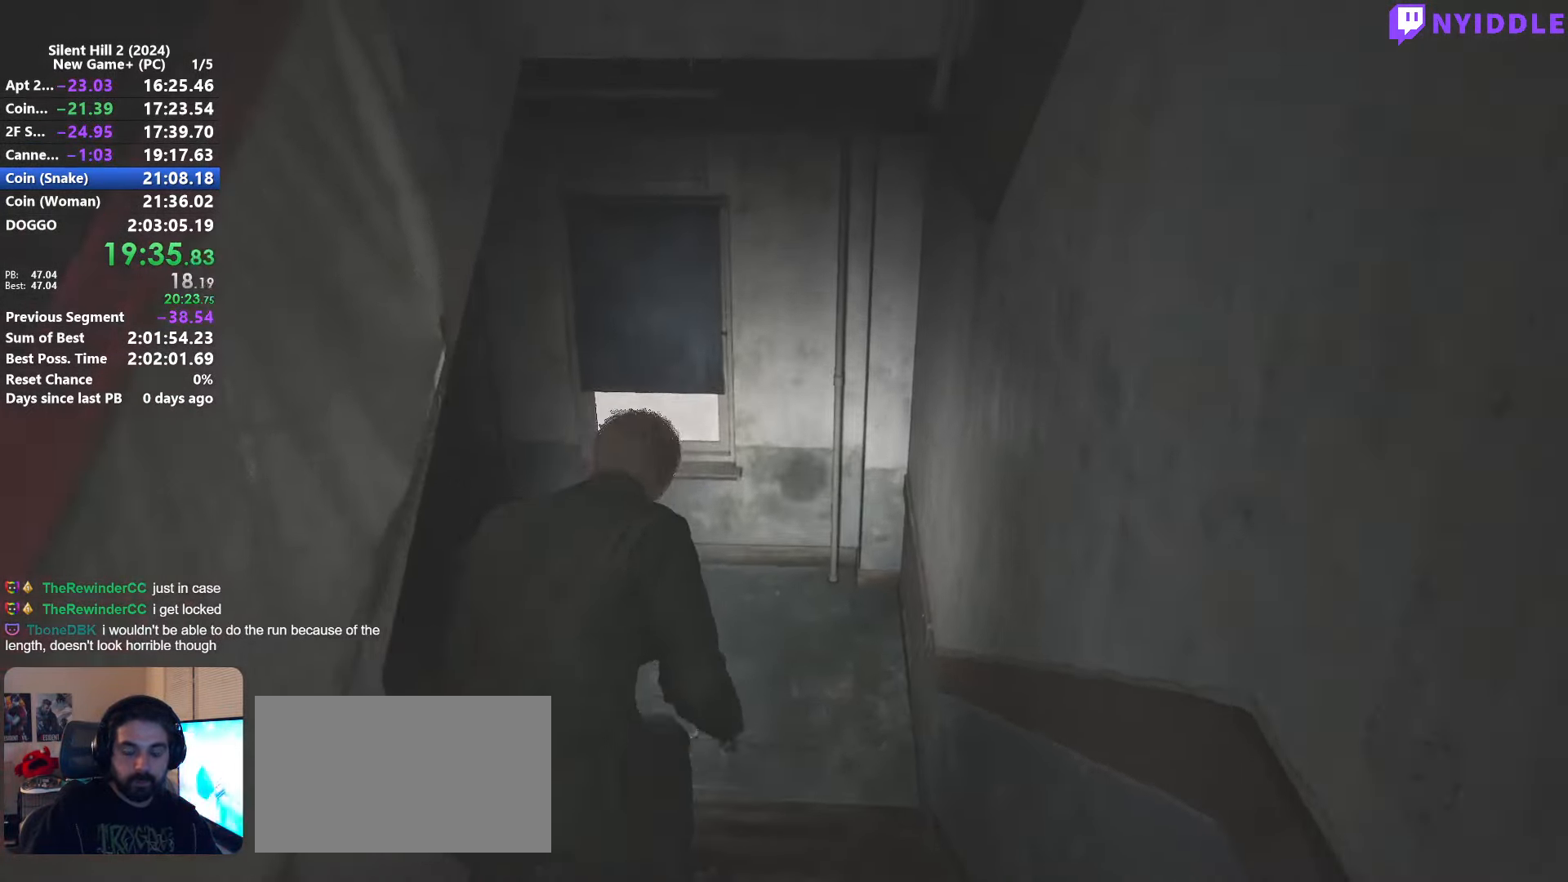
{"keys": ["shift", "w"], "mouse": [], "events": []}
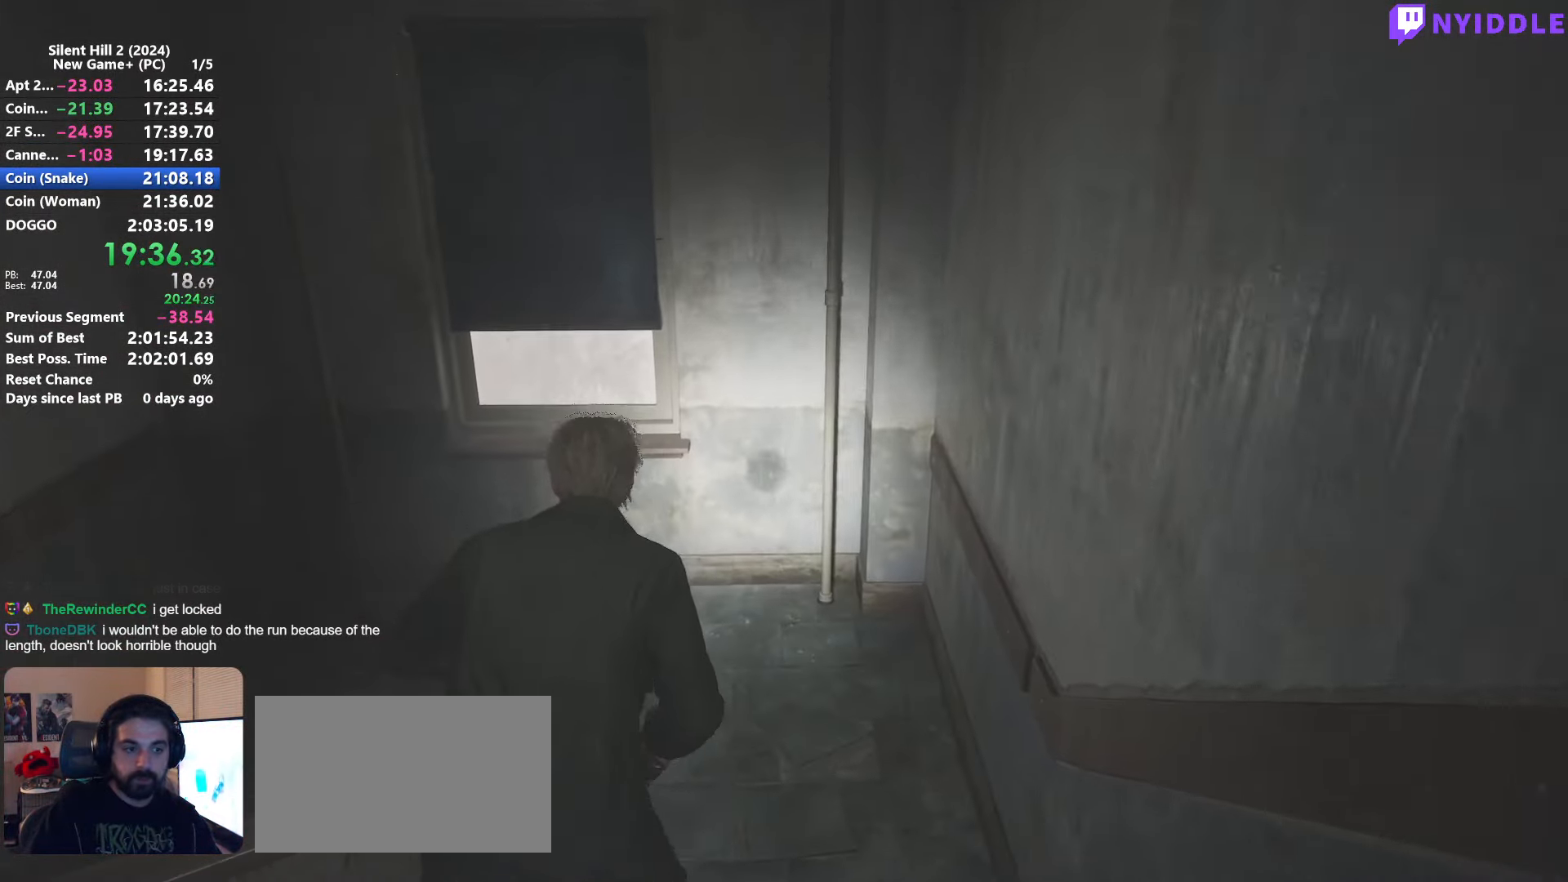
{"keys": ["shift", "w"], "mouse": [], "events": []}